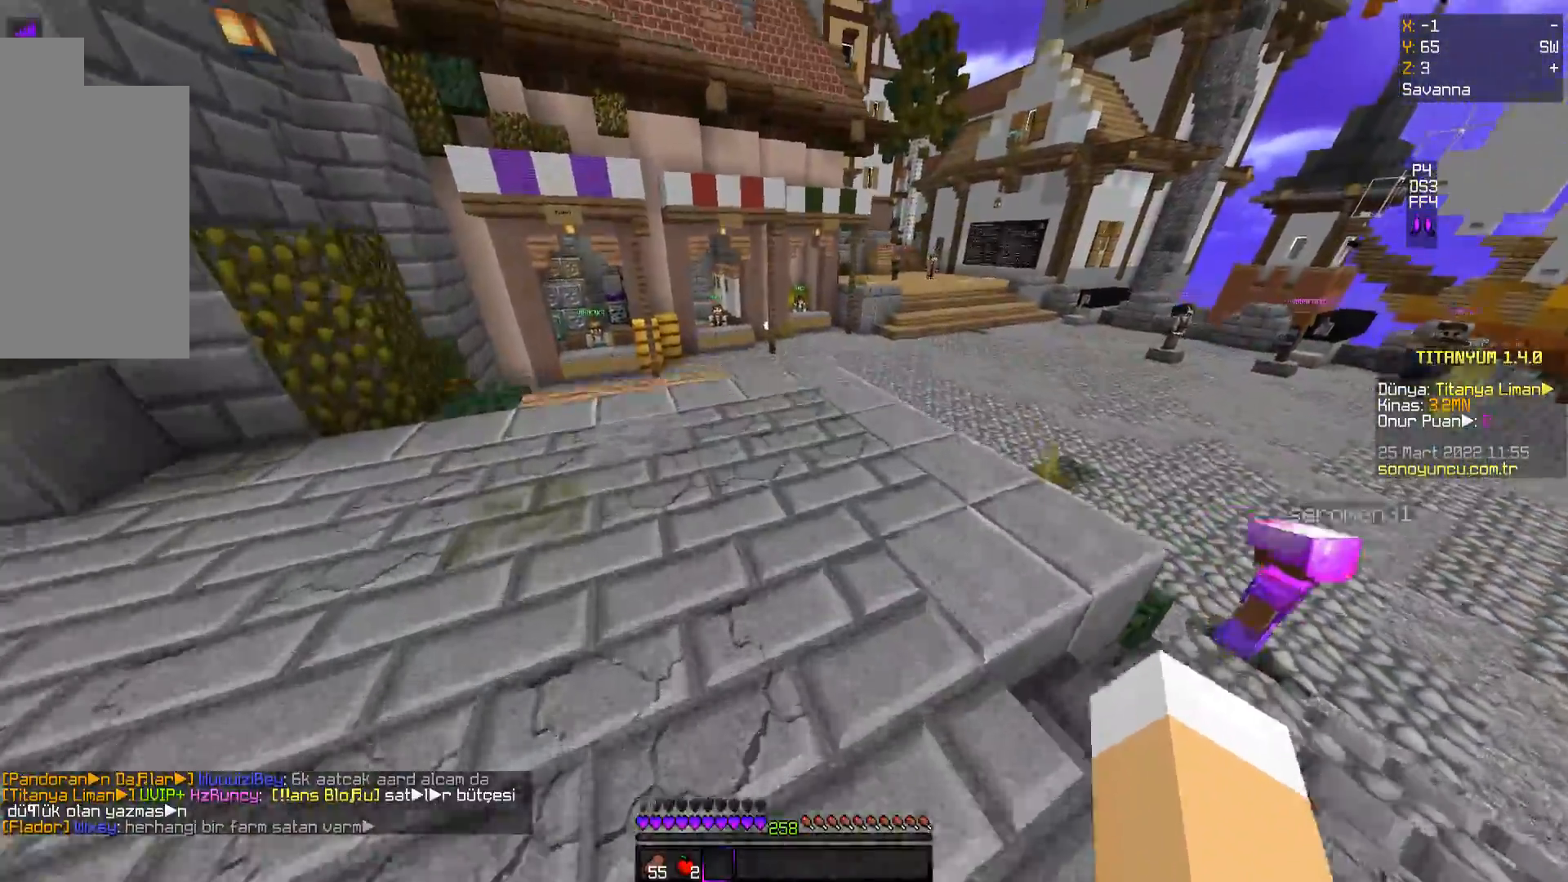
Gameplay with keyboard and mouse; each line is a JSON object with the keys and mouse buttons held at the frame after it. "events" lists presses ("down") and releases ("up") of "a", "d", "s", "space", "w", "mouse_left" and "mouse_right" between this image and that frame as [ms after this image, input, new state], when the widget could be followed in between. "mouse_left", "mouse_right" = the "left", "right" buttons of the "mouse" list. No other keys are recorded. Fast repeated clicks can show as one long hold. Mouse movement is not recorded.
{"keys": ["space", "w"], "mouse": [], "events": []}
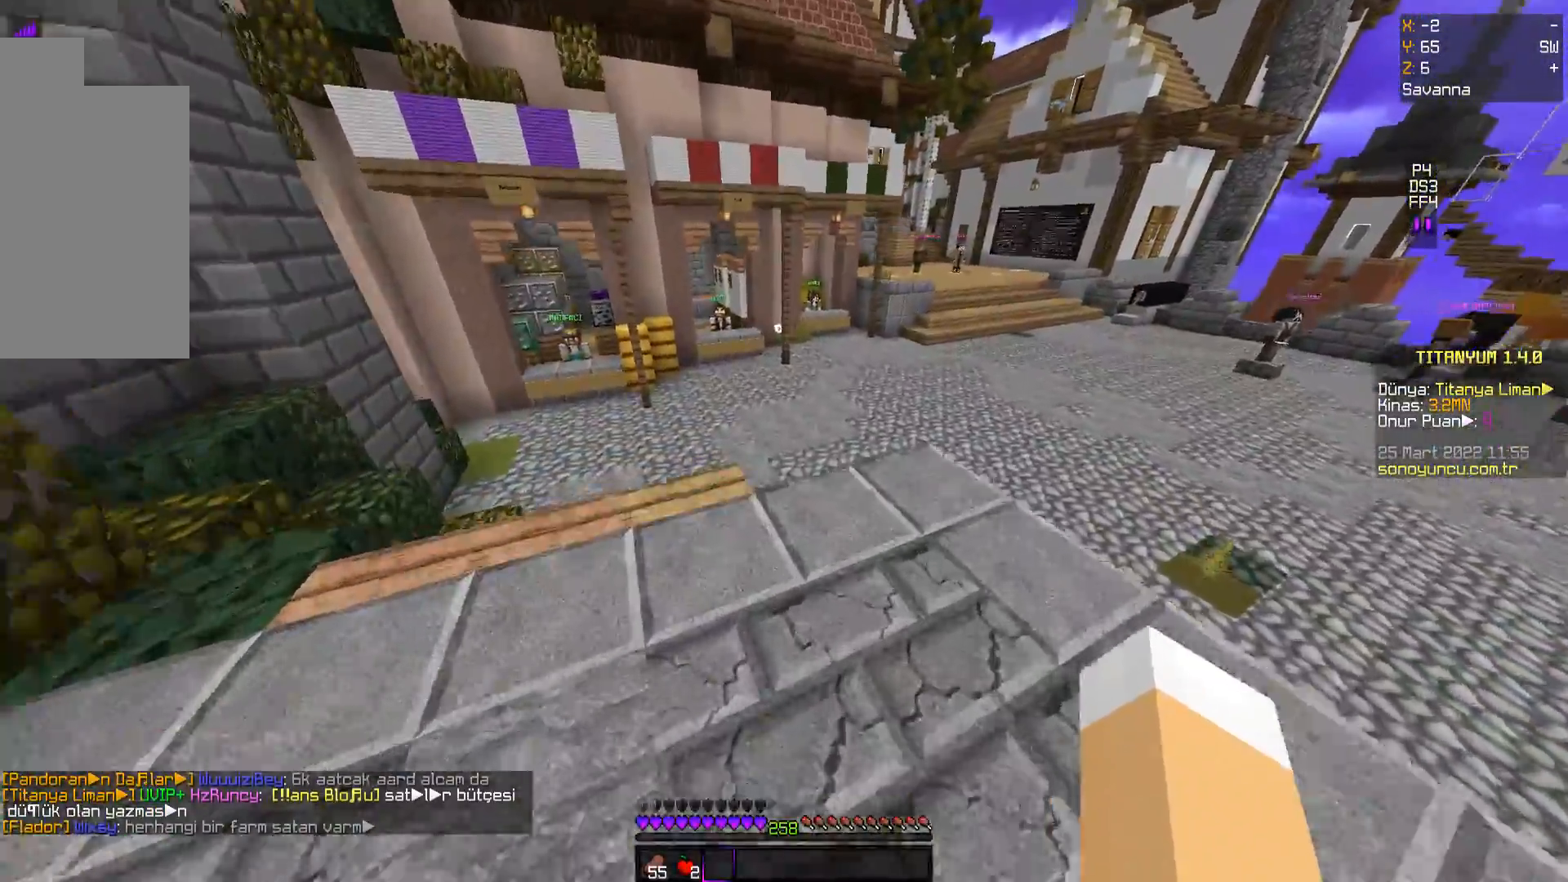
{"keys": ["space", "w"], "mouse": [], "events": []}
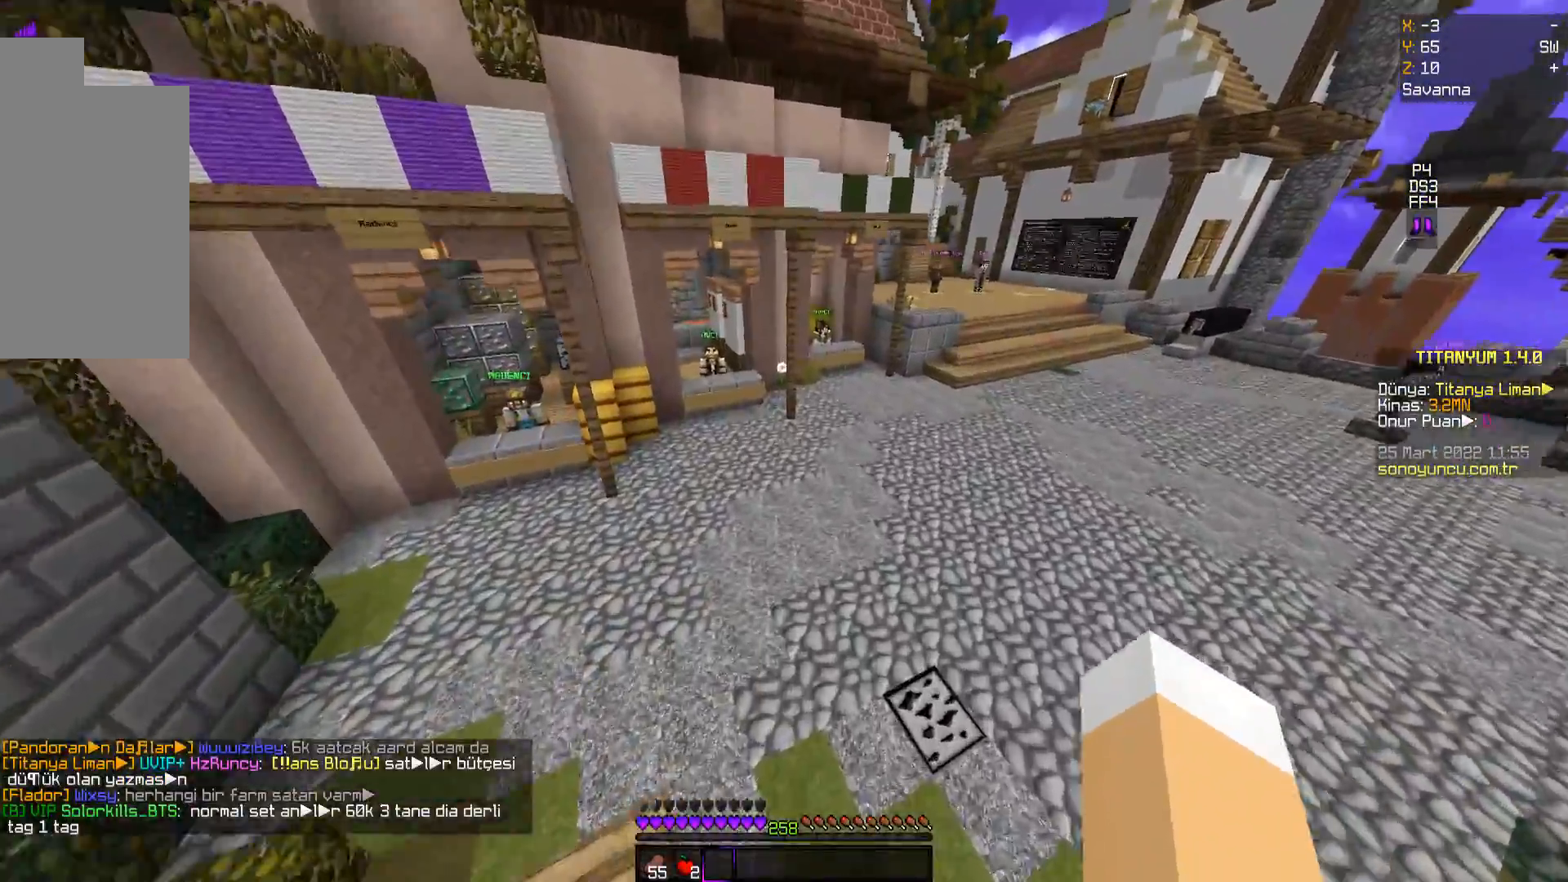
{"keys": ["space", "w"], "mouse": [], "events": []}
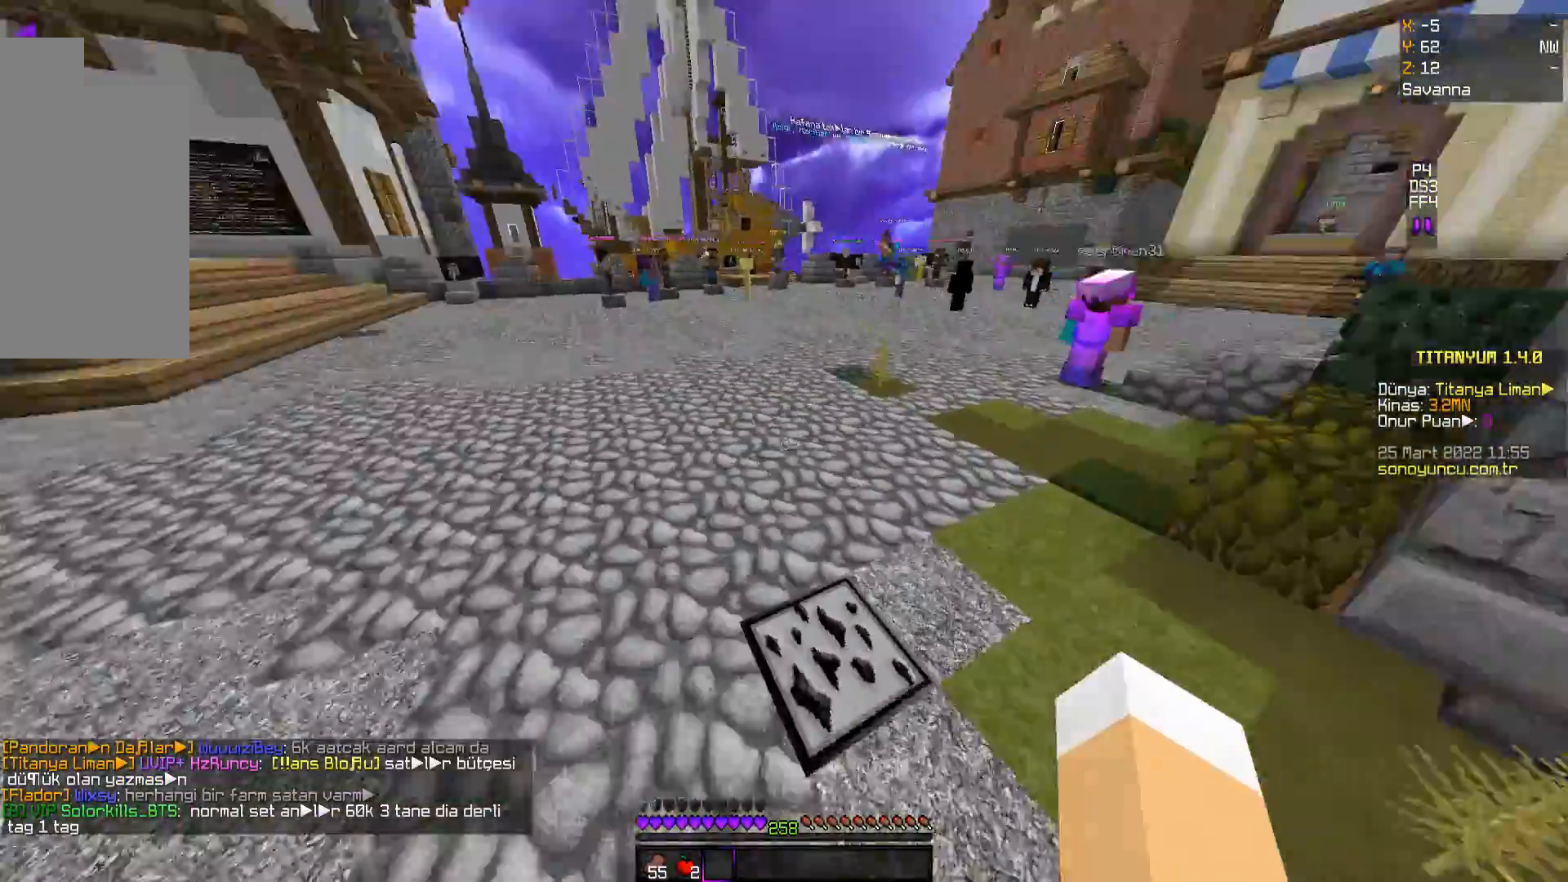
{"keys": ["w"], "mouse": [], "events": [[151, "space", "up"]]}
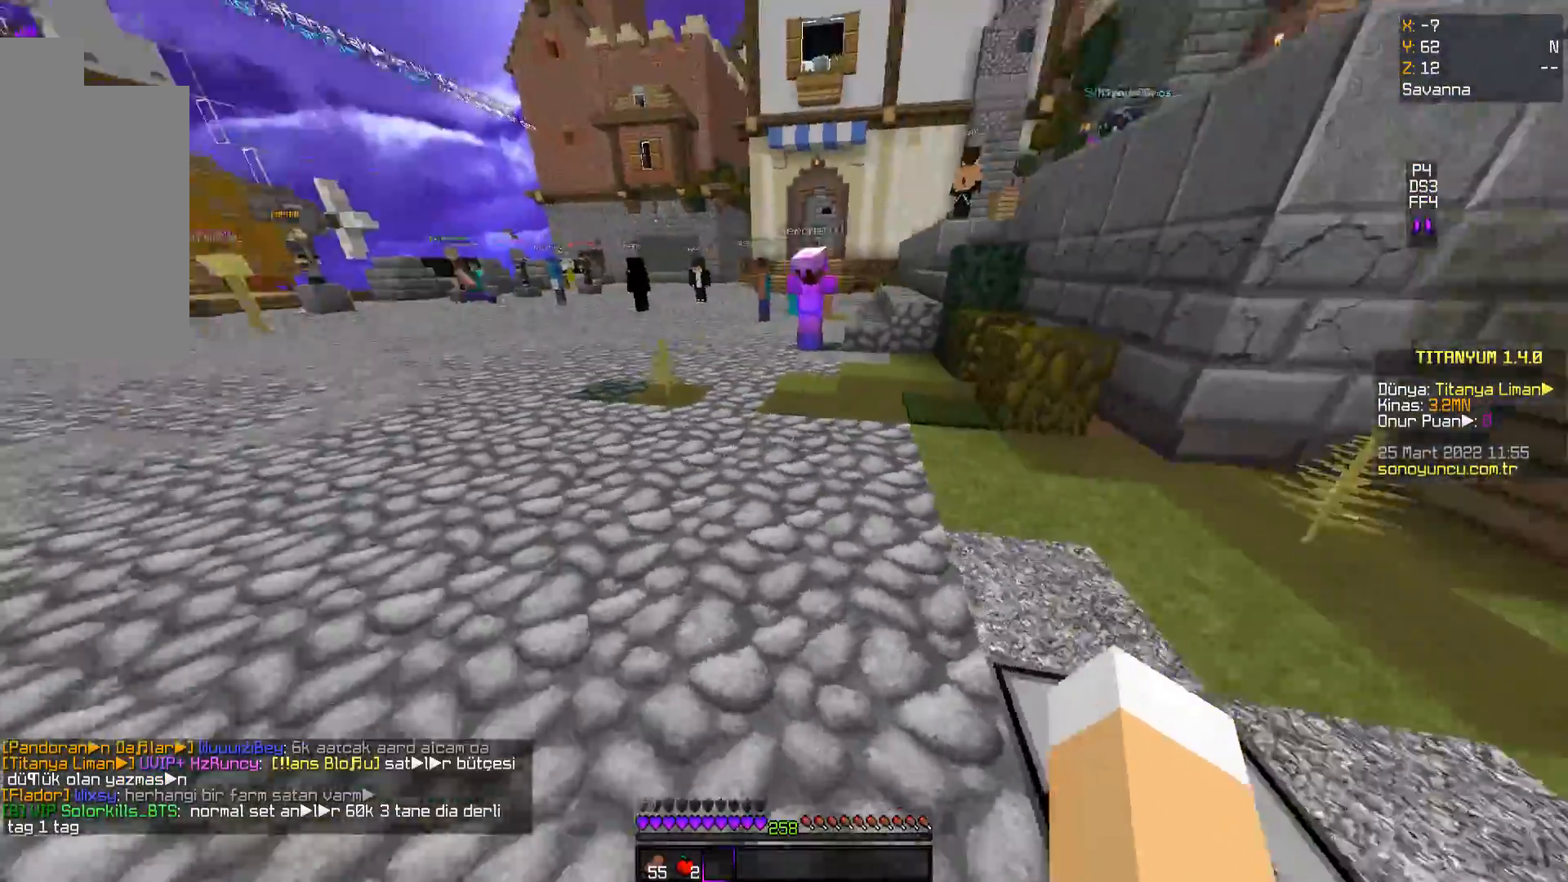
{"keys": ["w"], "mouse": [], "events": []}
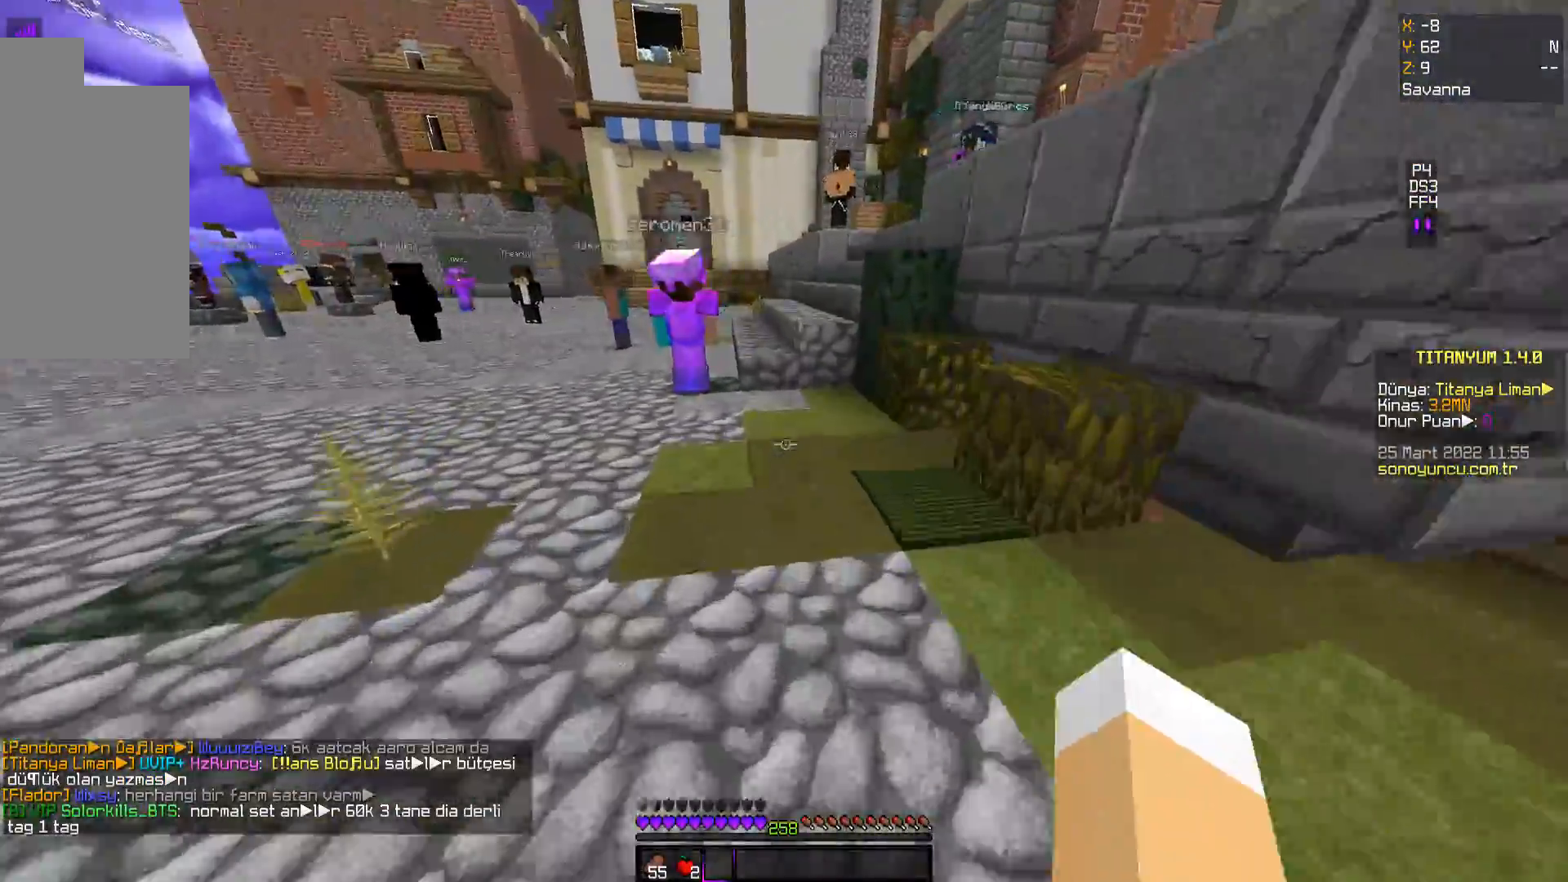
{"keys": ["w"], "mouse": [], "events": [[16, "space", "down"], [300, "space", "up"]]}
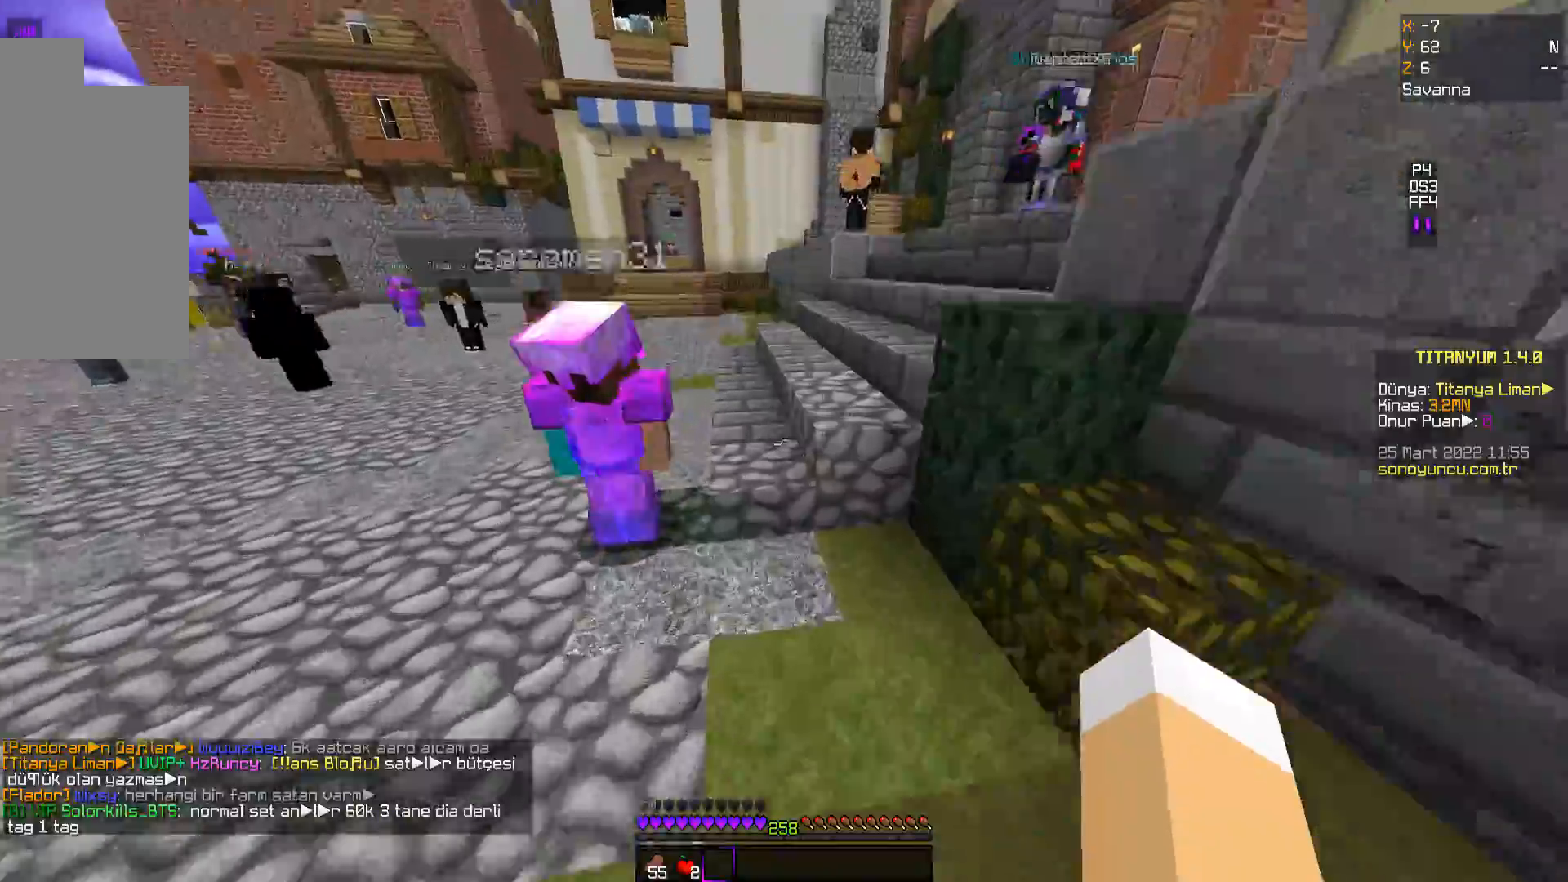
{"keys": ["w"], "mouse": [], "events": [[67, "space", "down"], [284, "space", "up"]]}
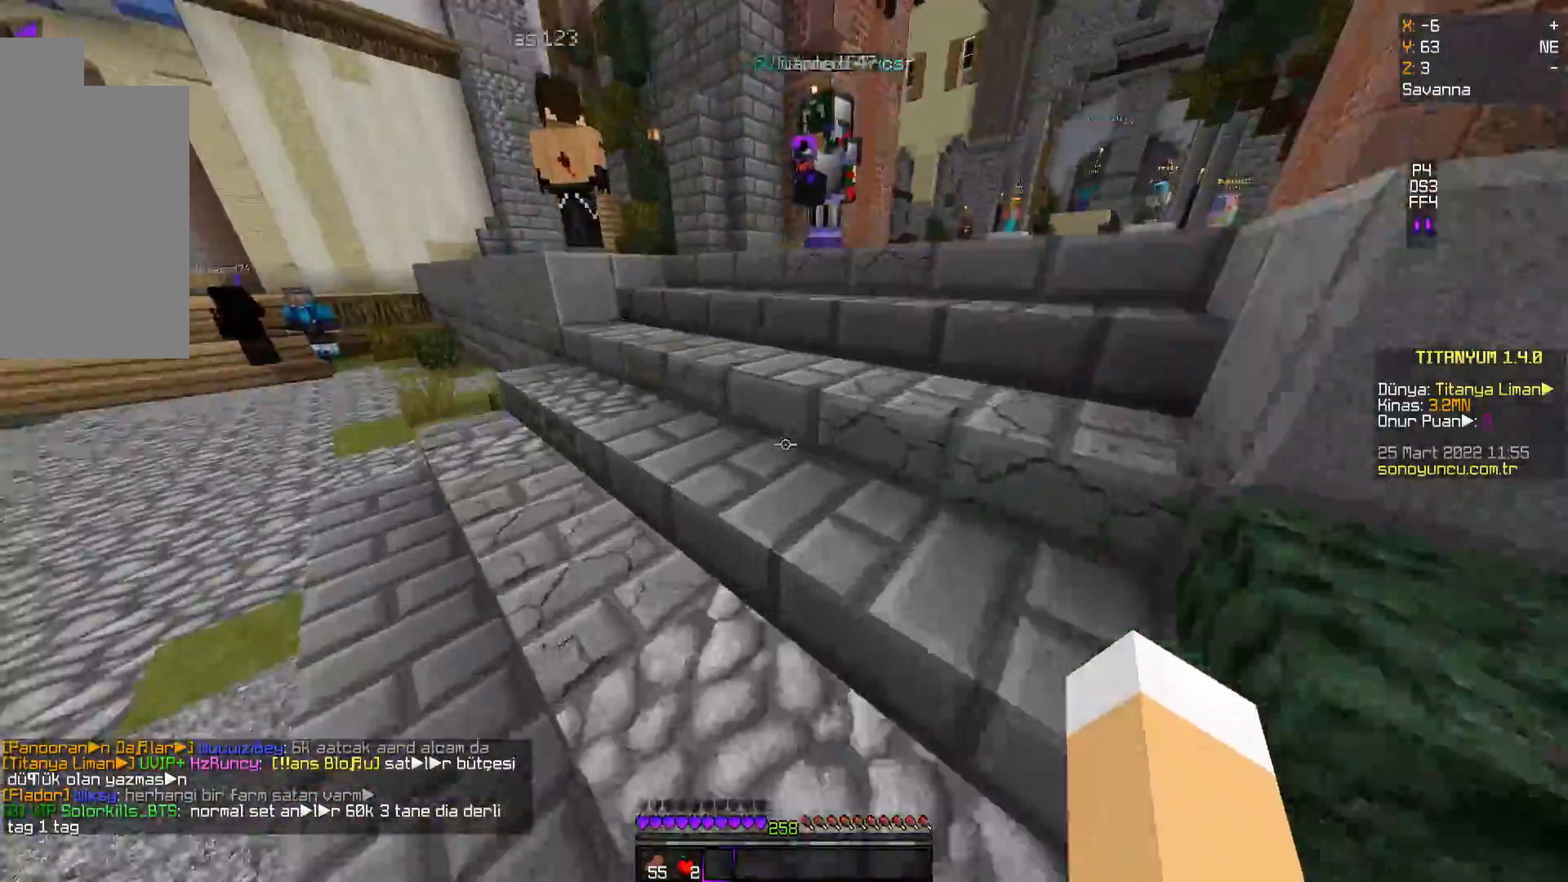
{"keys": ["w"], "mouse": [], "events": []}
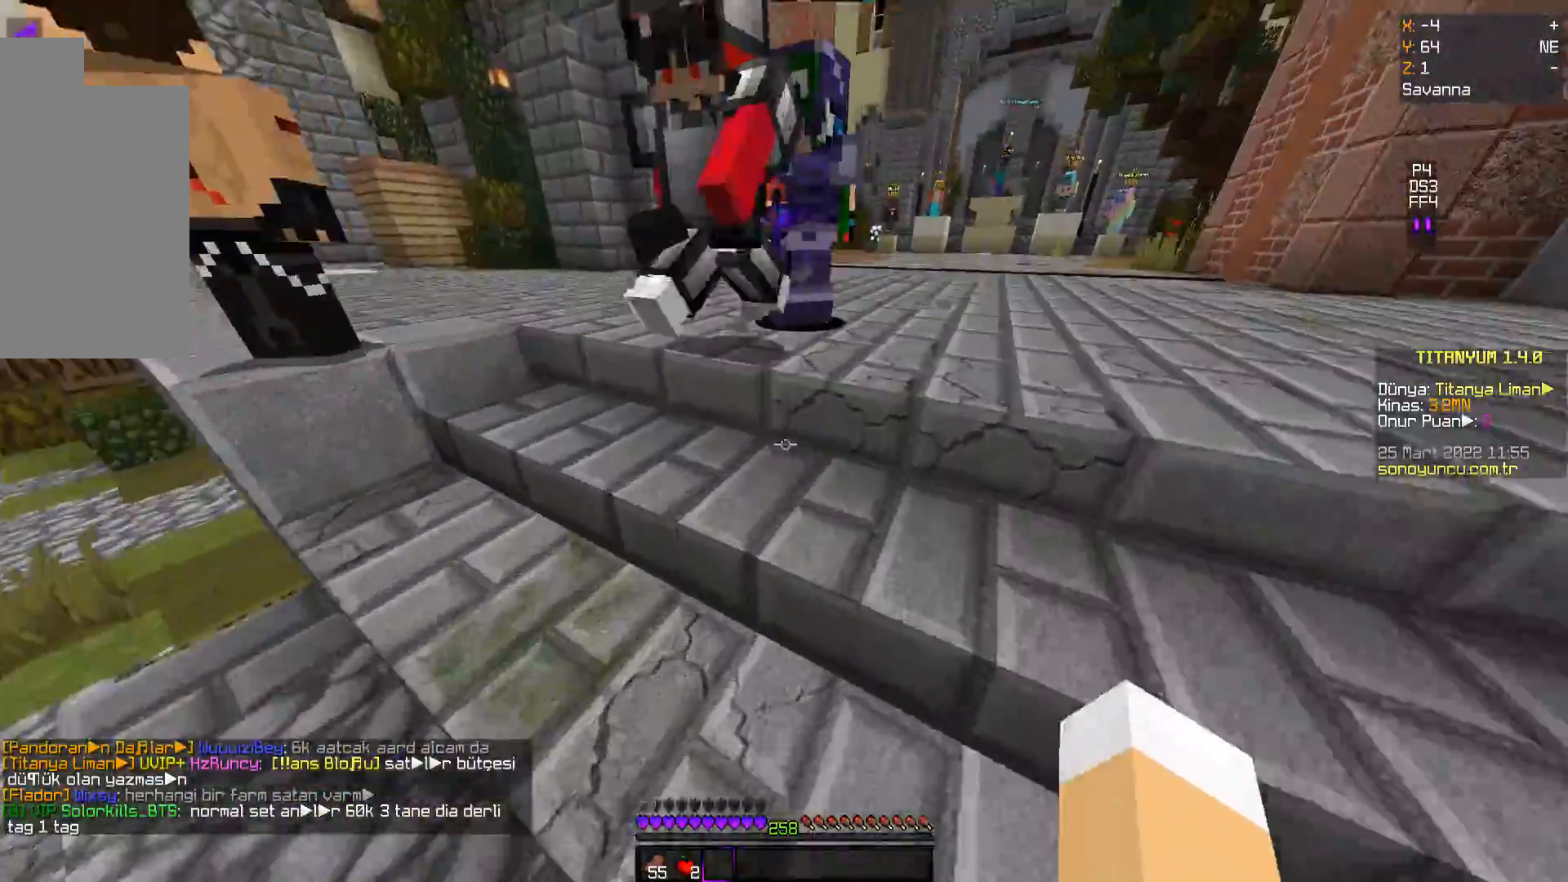
{"keys": ["w"], "mouse": [], "events": []}
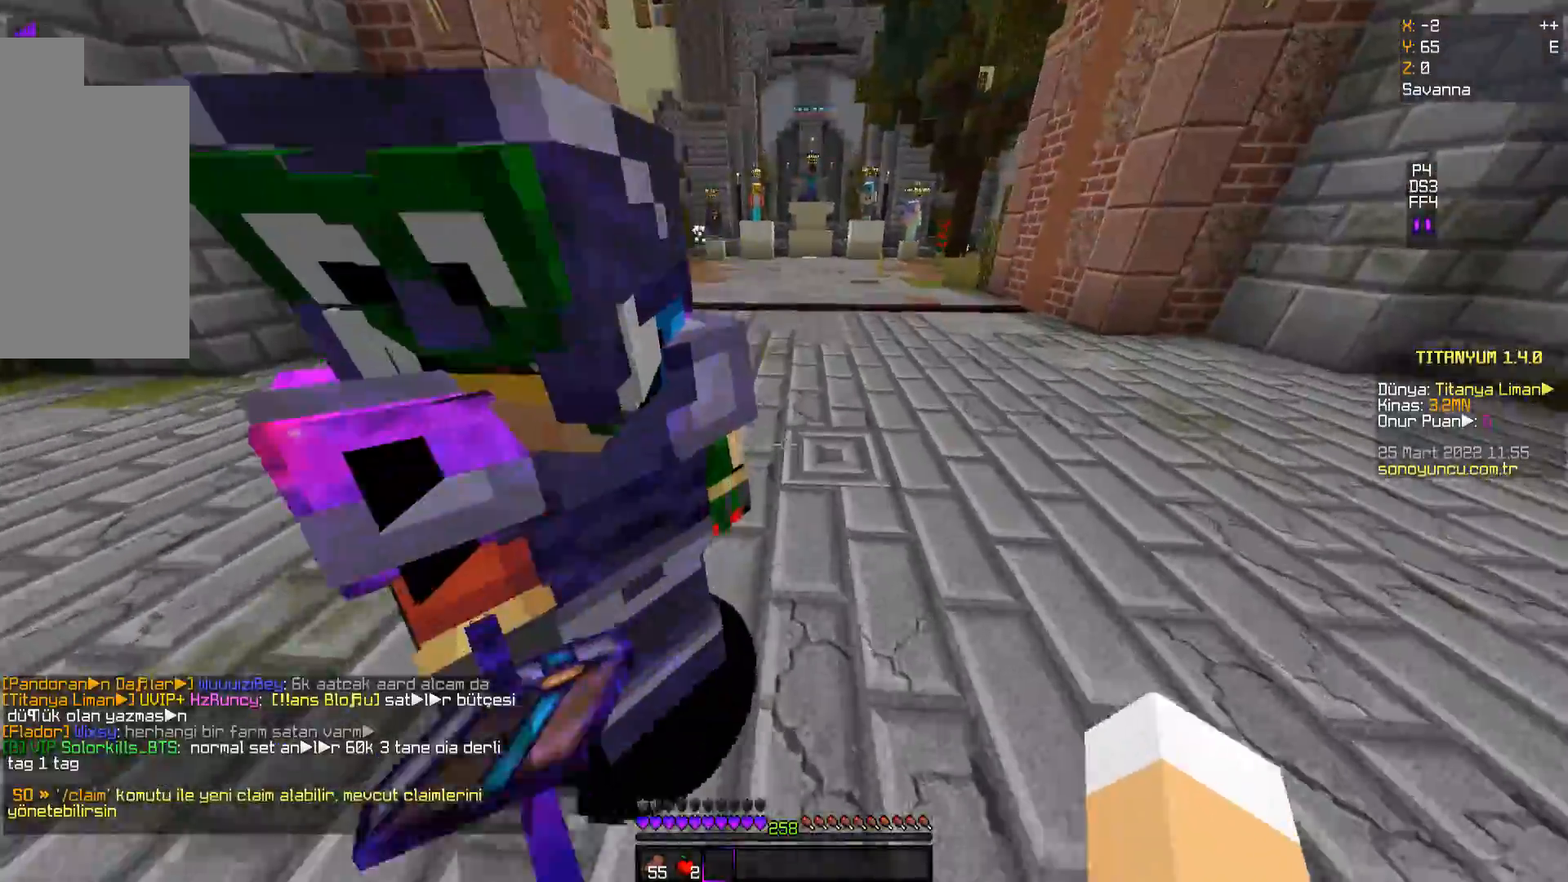
{"keys": ["space", "w"], "mouse": [], "events": [[233, "space", "down"]]}
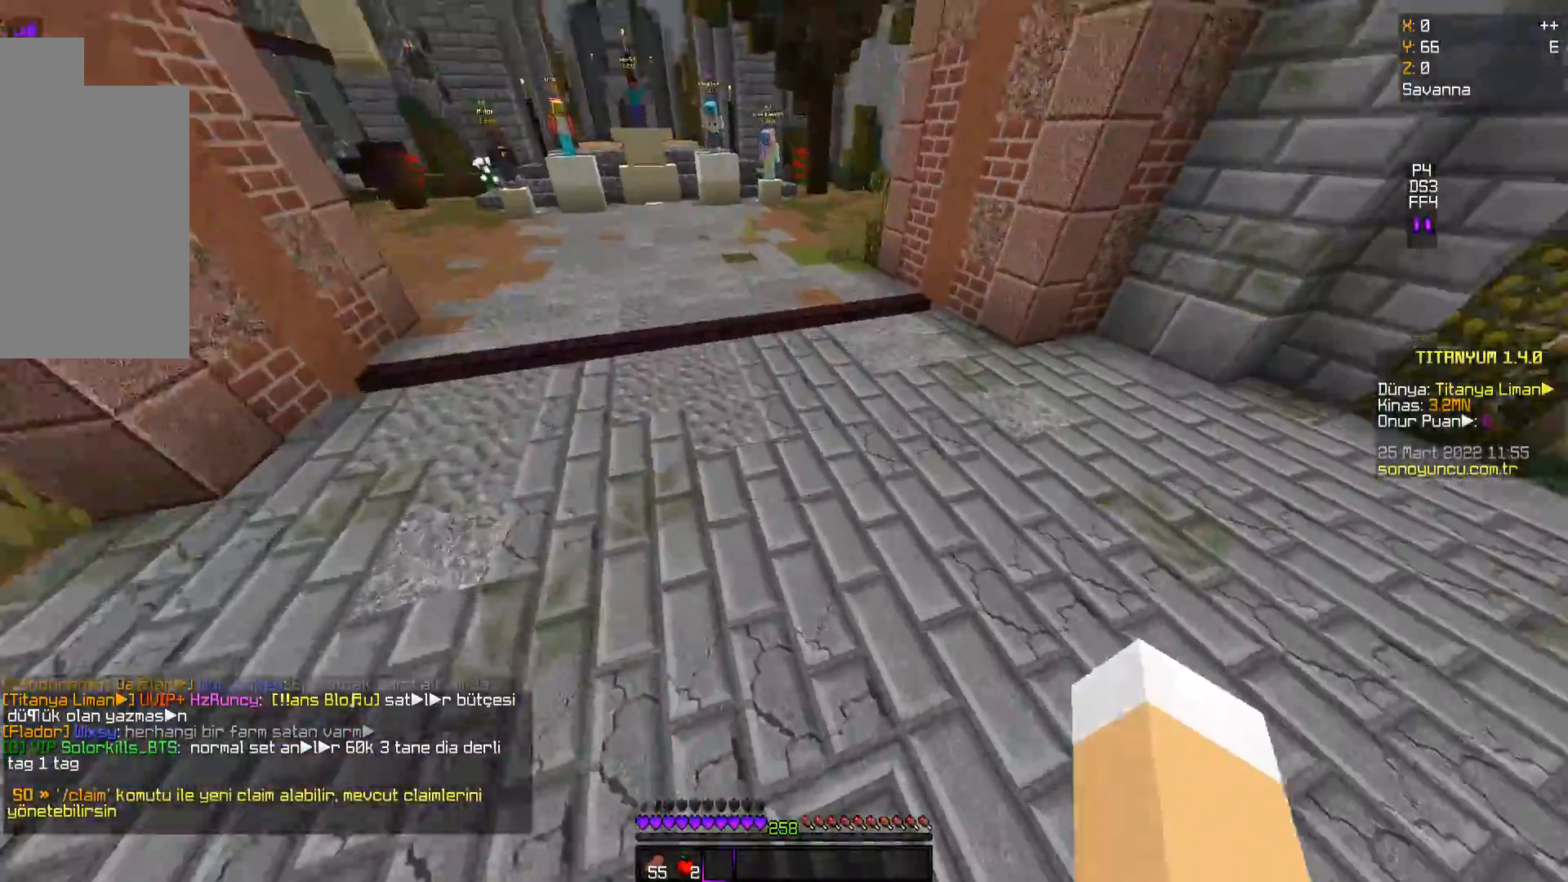
{"keys": ["space", "w"], "mouse": [], "events": [[67, "space", "up"], [501, "space", "down"]]}
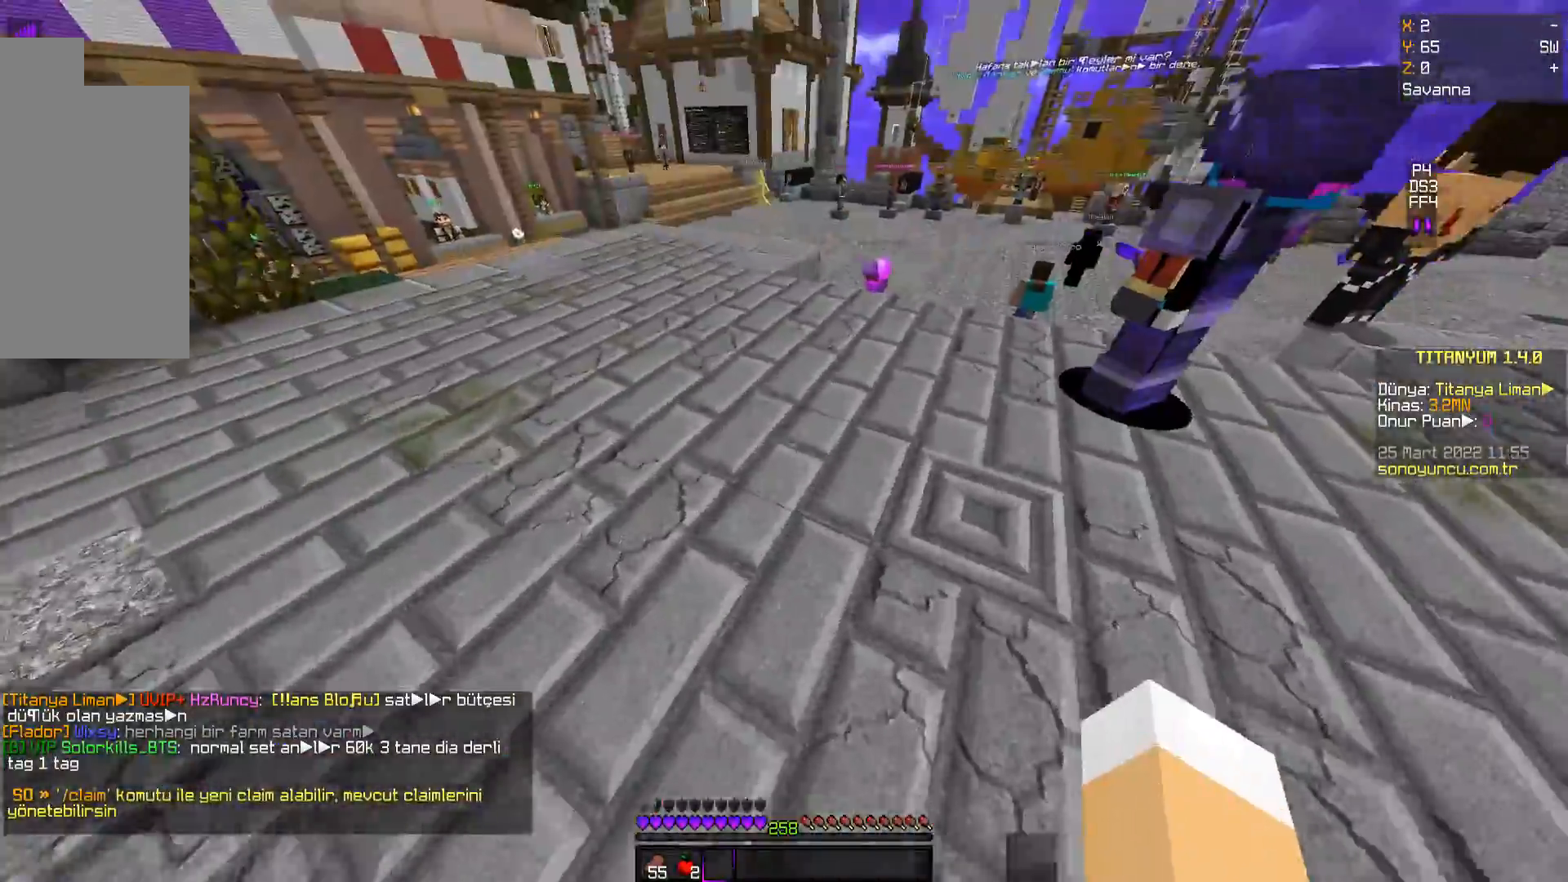
{"keys": ["w"], "mouse": [], "events": [[283, "space", "up"]]}
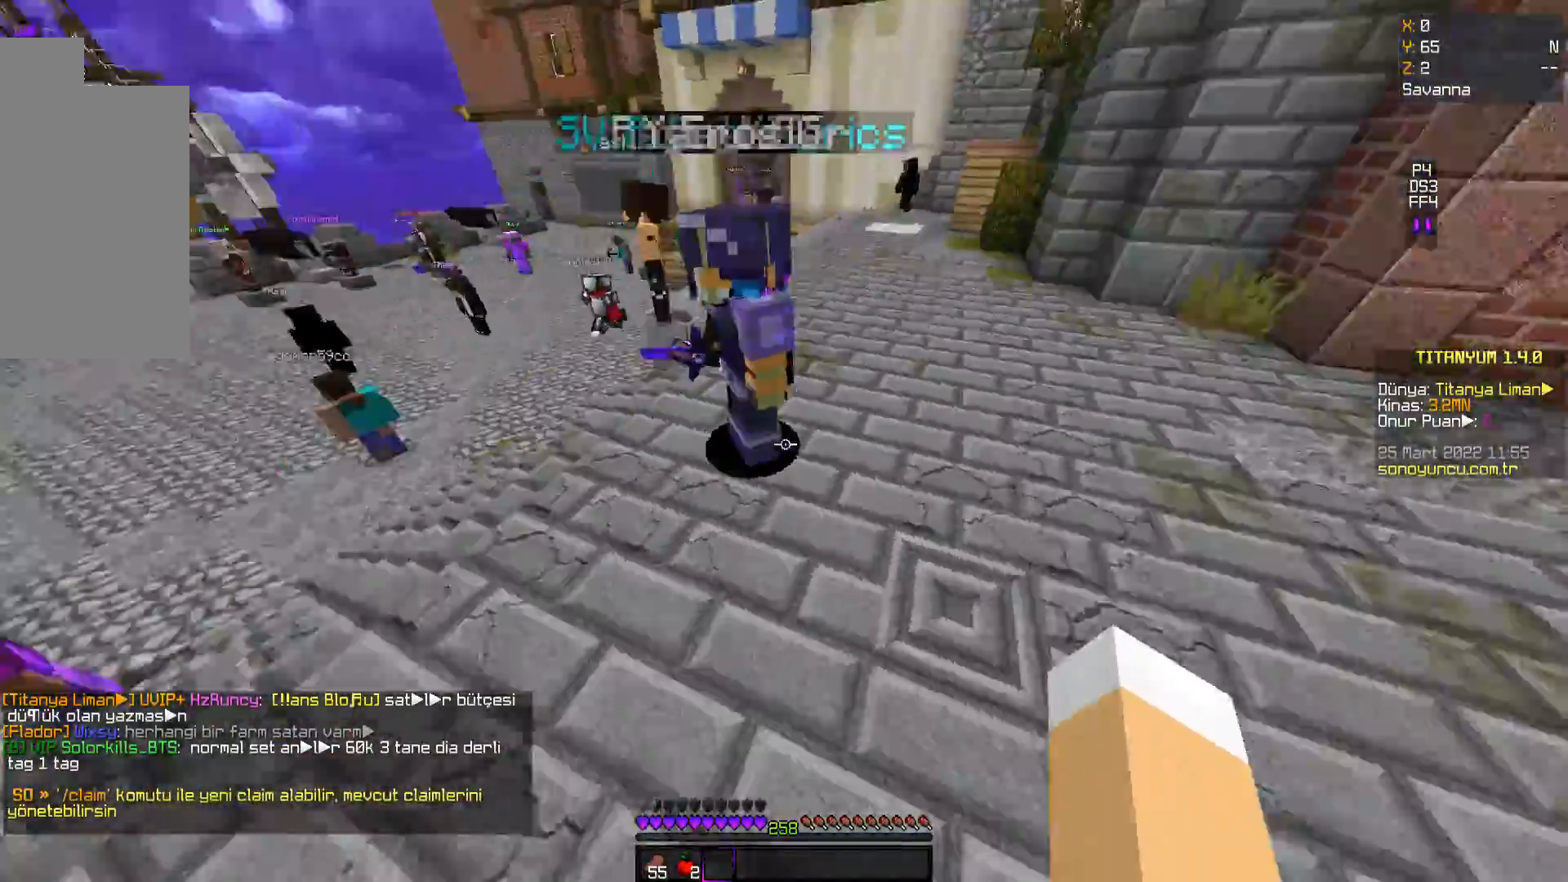
{"keys": ["space", "w"], "mouse": [], "events": [[184, "space", "down"]]}
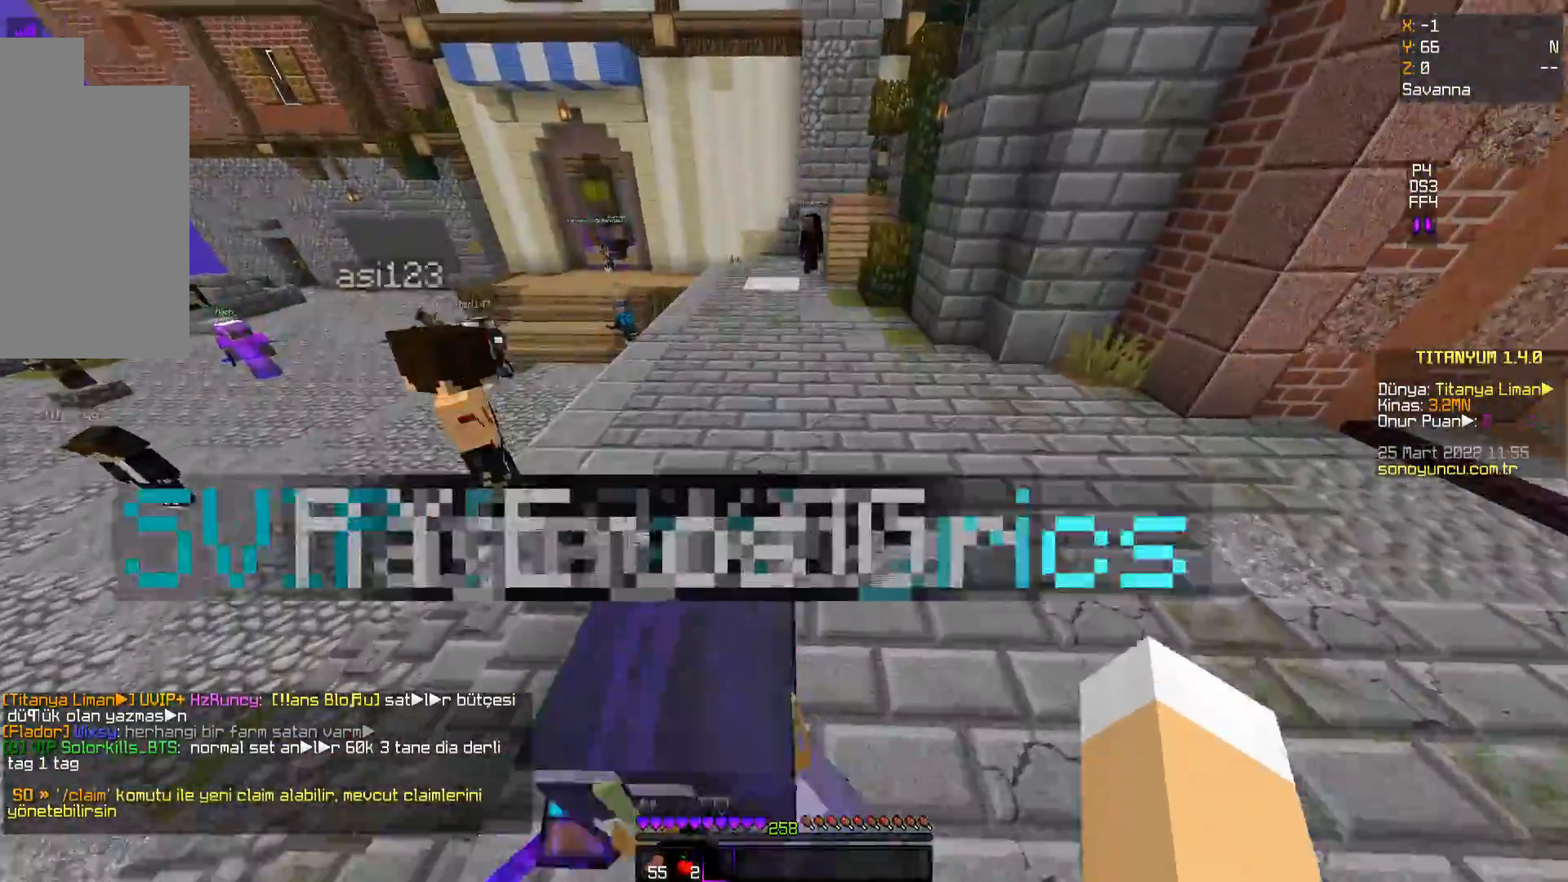
{"keys": ["space", "w"], "mouse": [], "events": []}
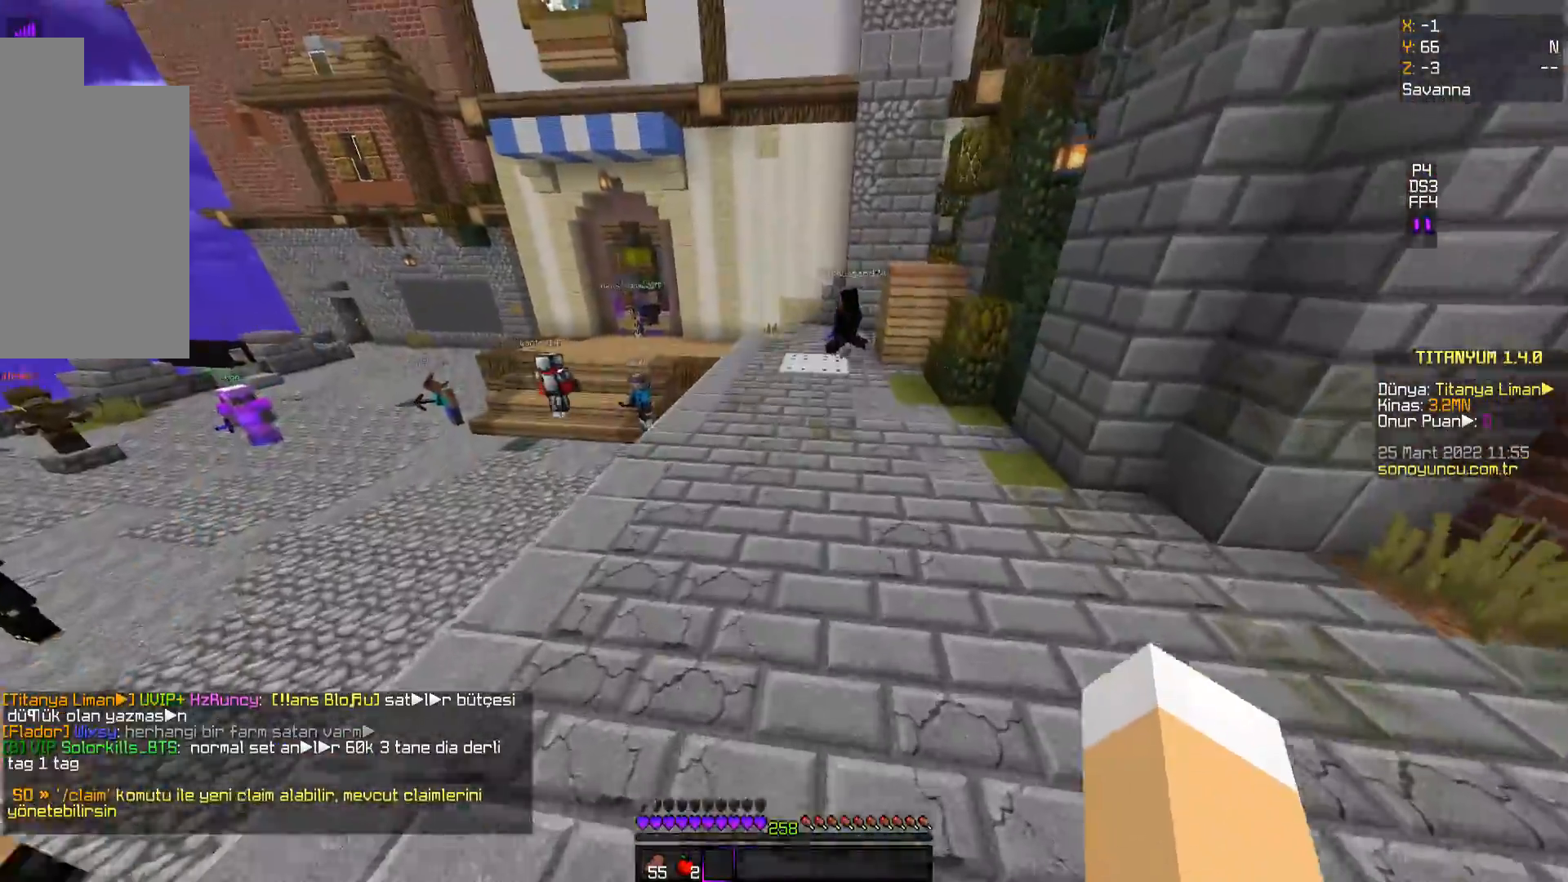
{"keys": ["w"], "mouse": [], "events": [[484, "space", "up"]]}
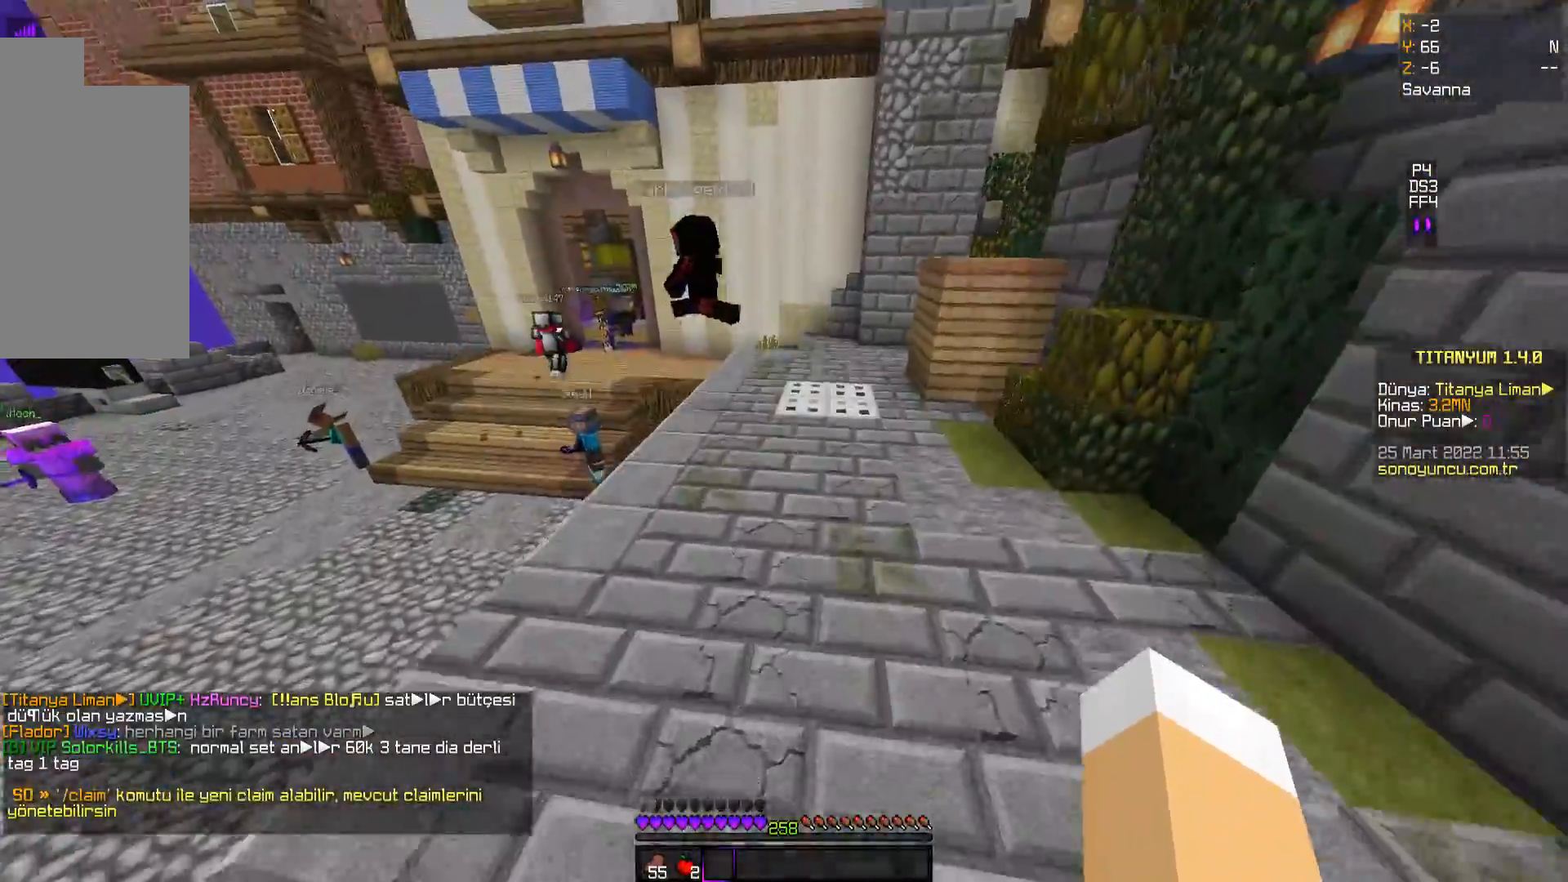
{"keys": ["w"], "mouse": [], "events": []}
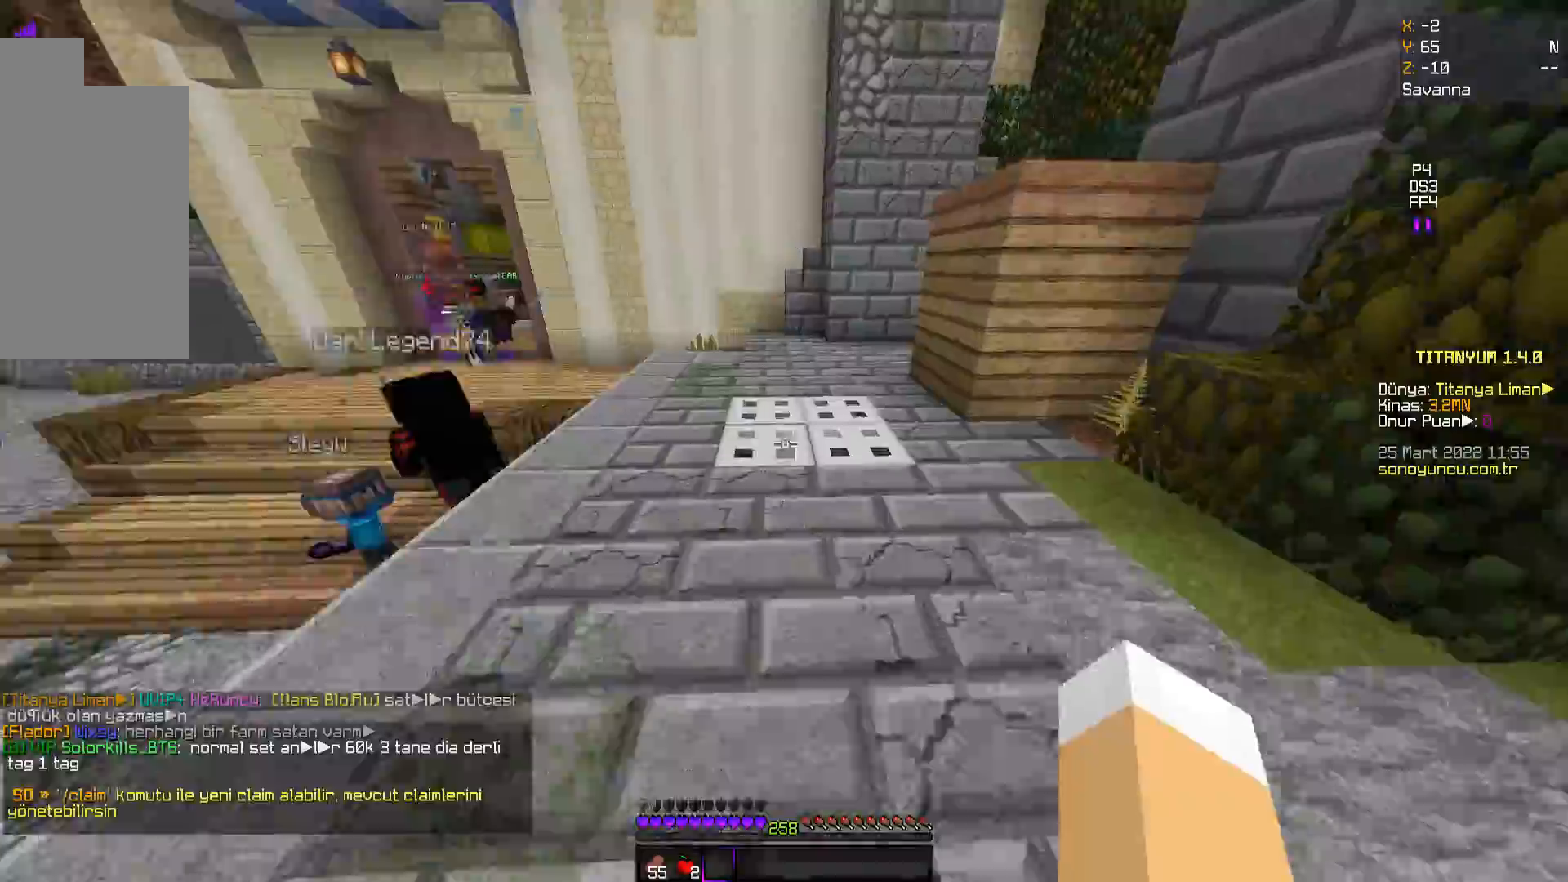
{"keys": ["space", "w"], "mouse": [], "events": [[351, "space", "down"]]}
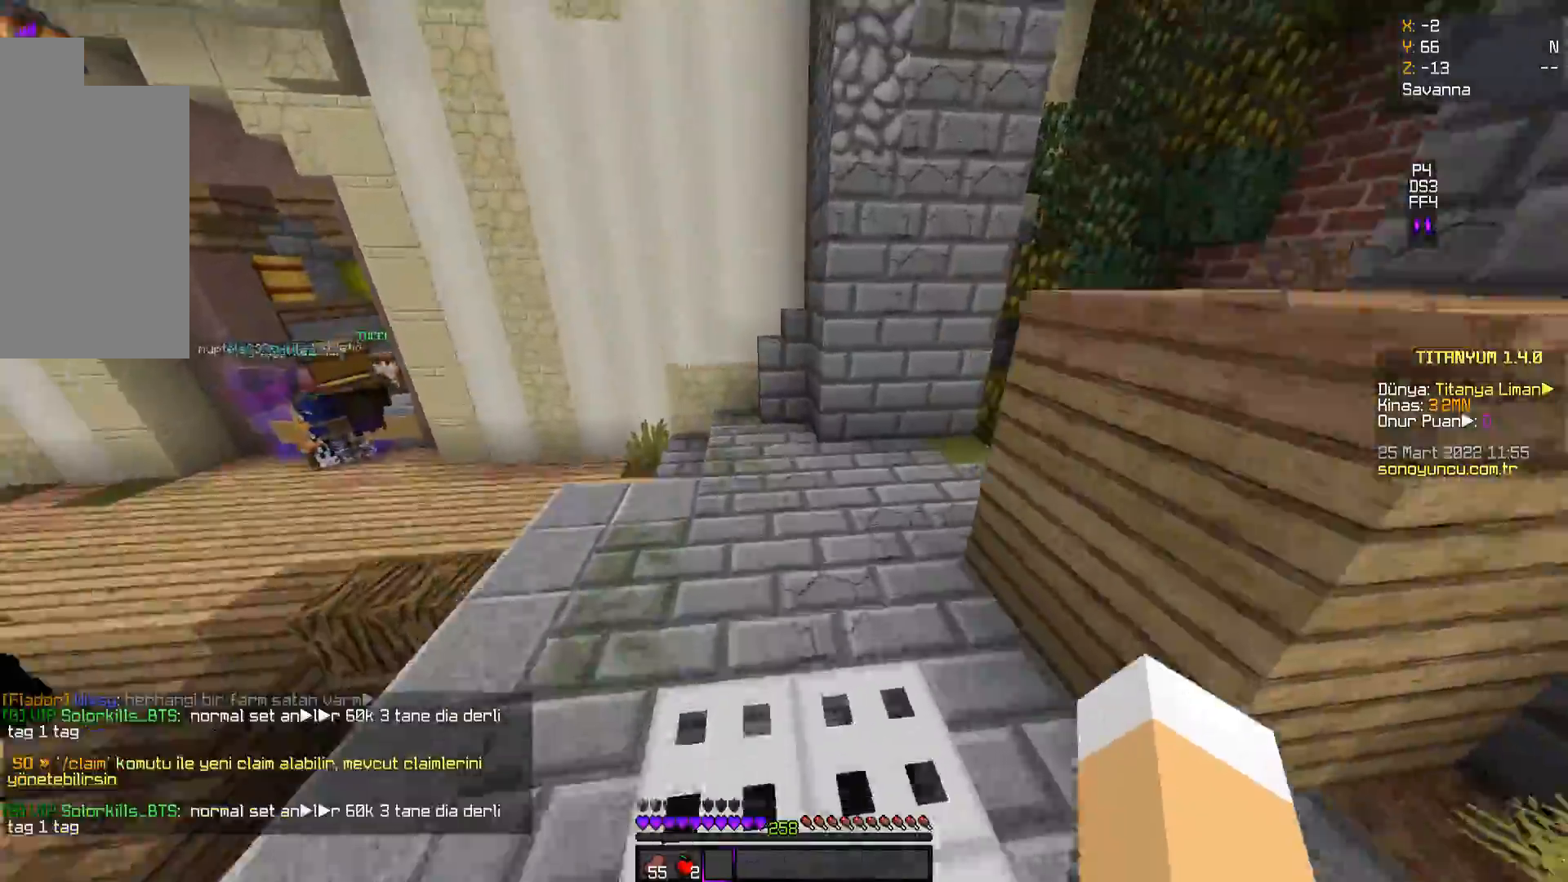
{"keys": ["w"], "mouse": [], "events": [[67, "space", "up"]]}
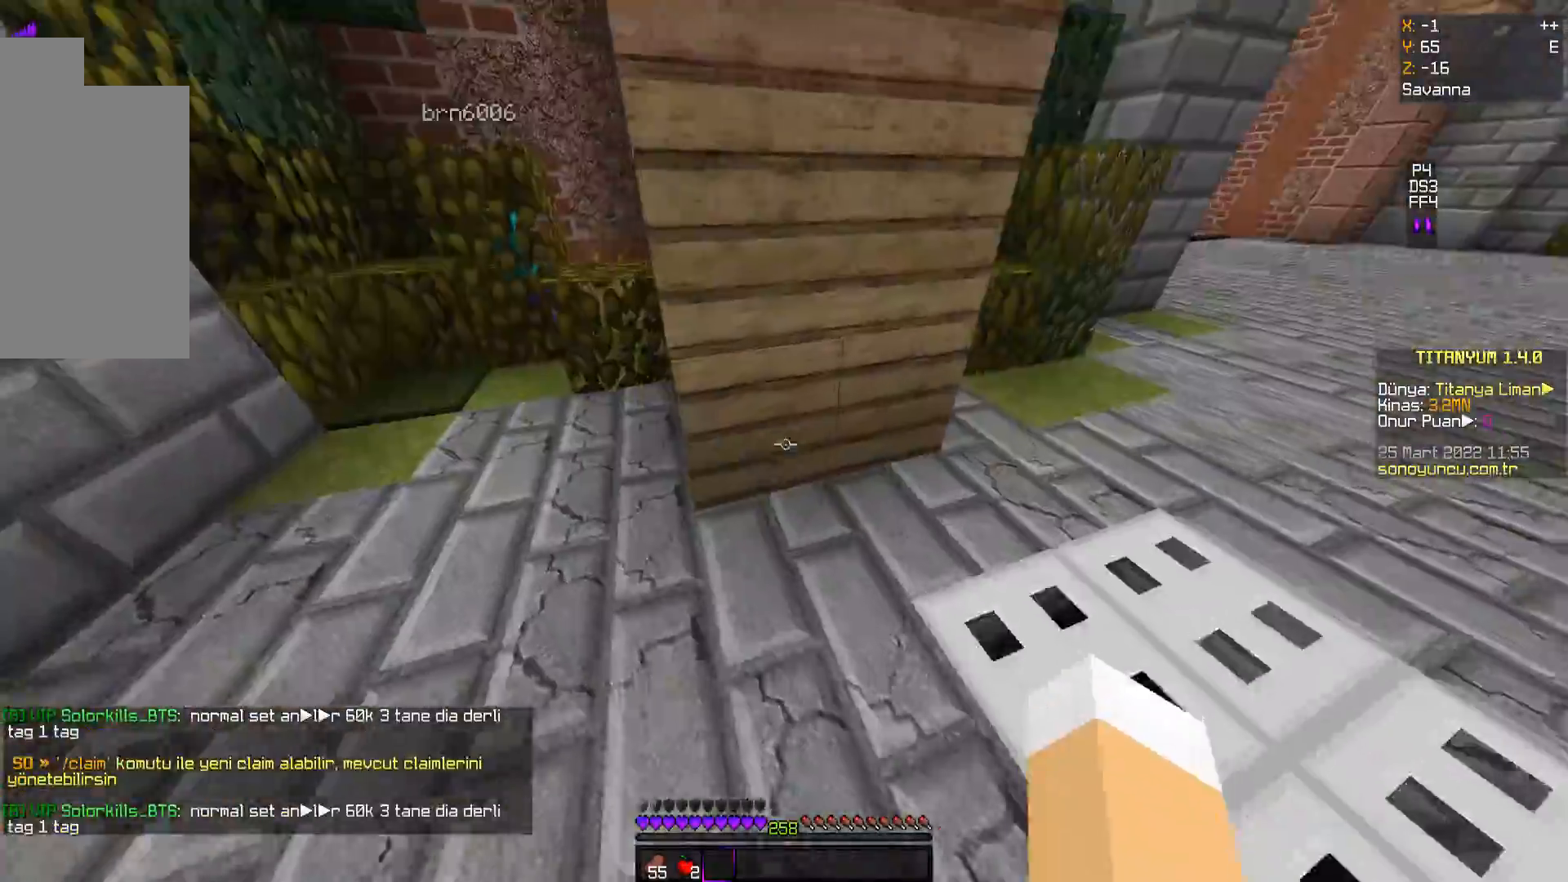
{"keys": ["w"], "mouse": [], "events": []}
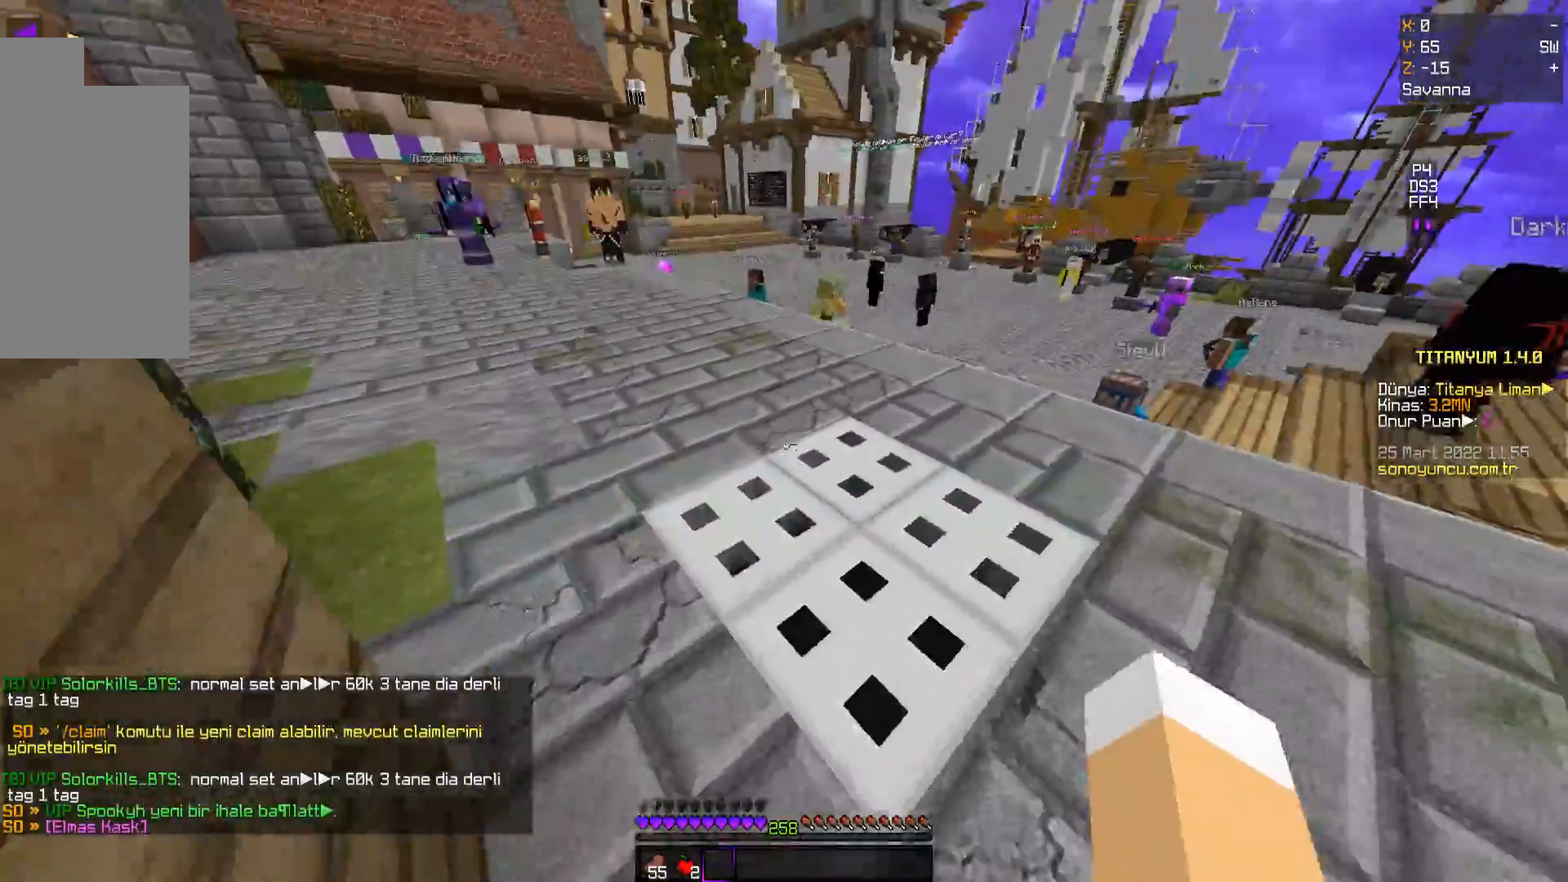
{"keys": ["w"], "mouse": [], "events": [[100, "space", "down"], [500, "space", "up"]]}
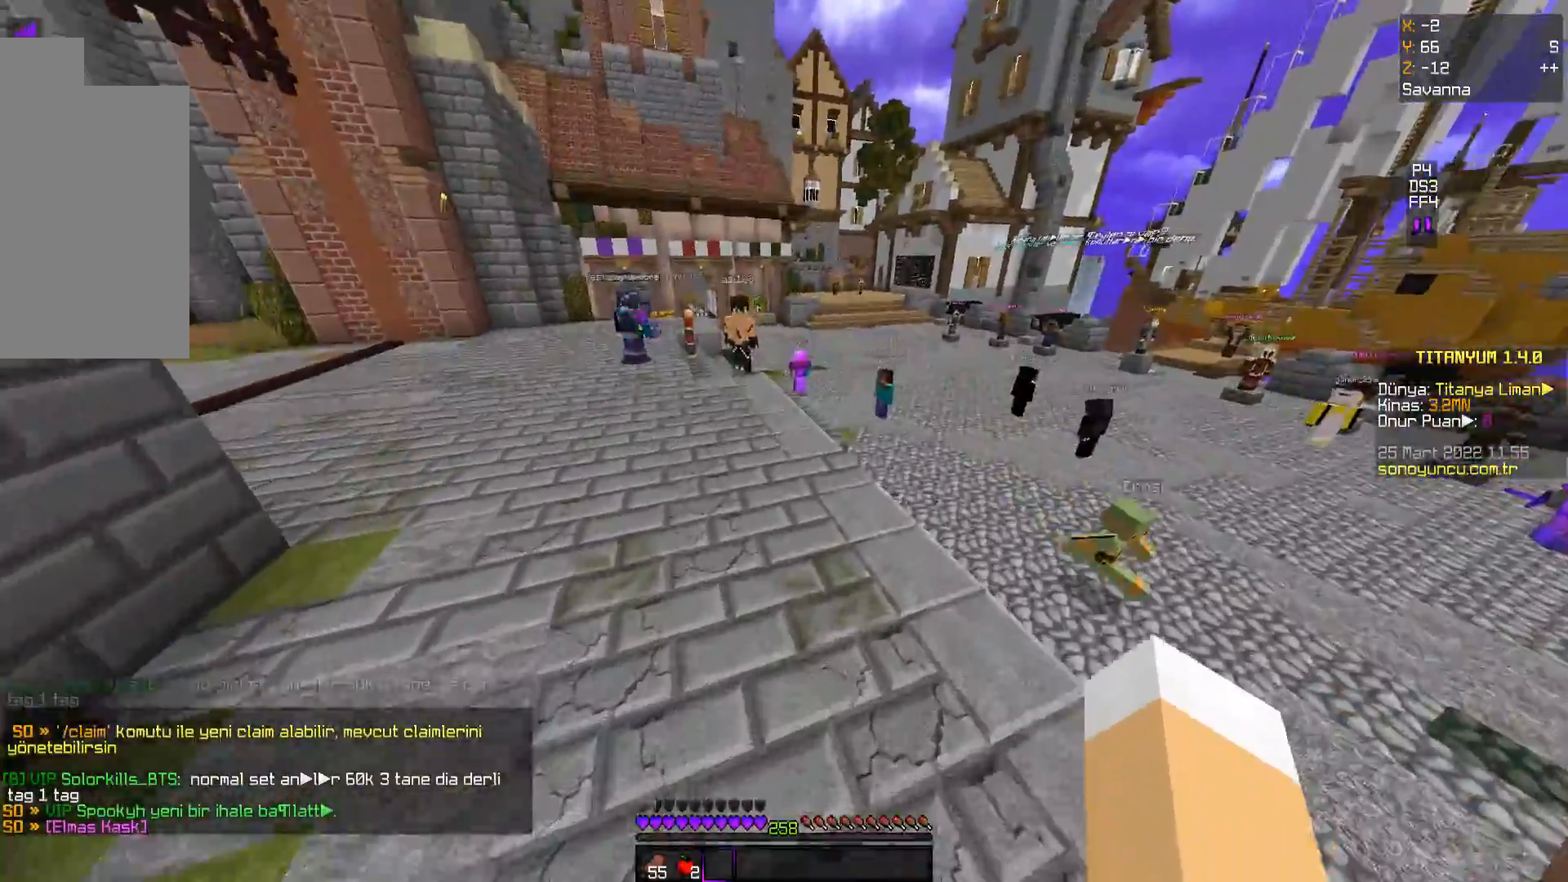
{"keys": ["space", "w"], "mouse": [], "events": [[201, "space", "down"]]}
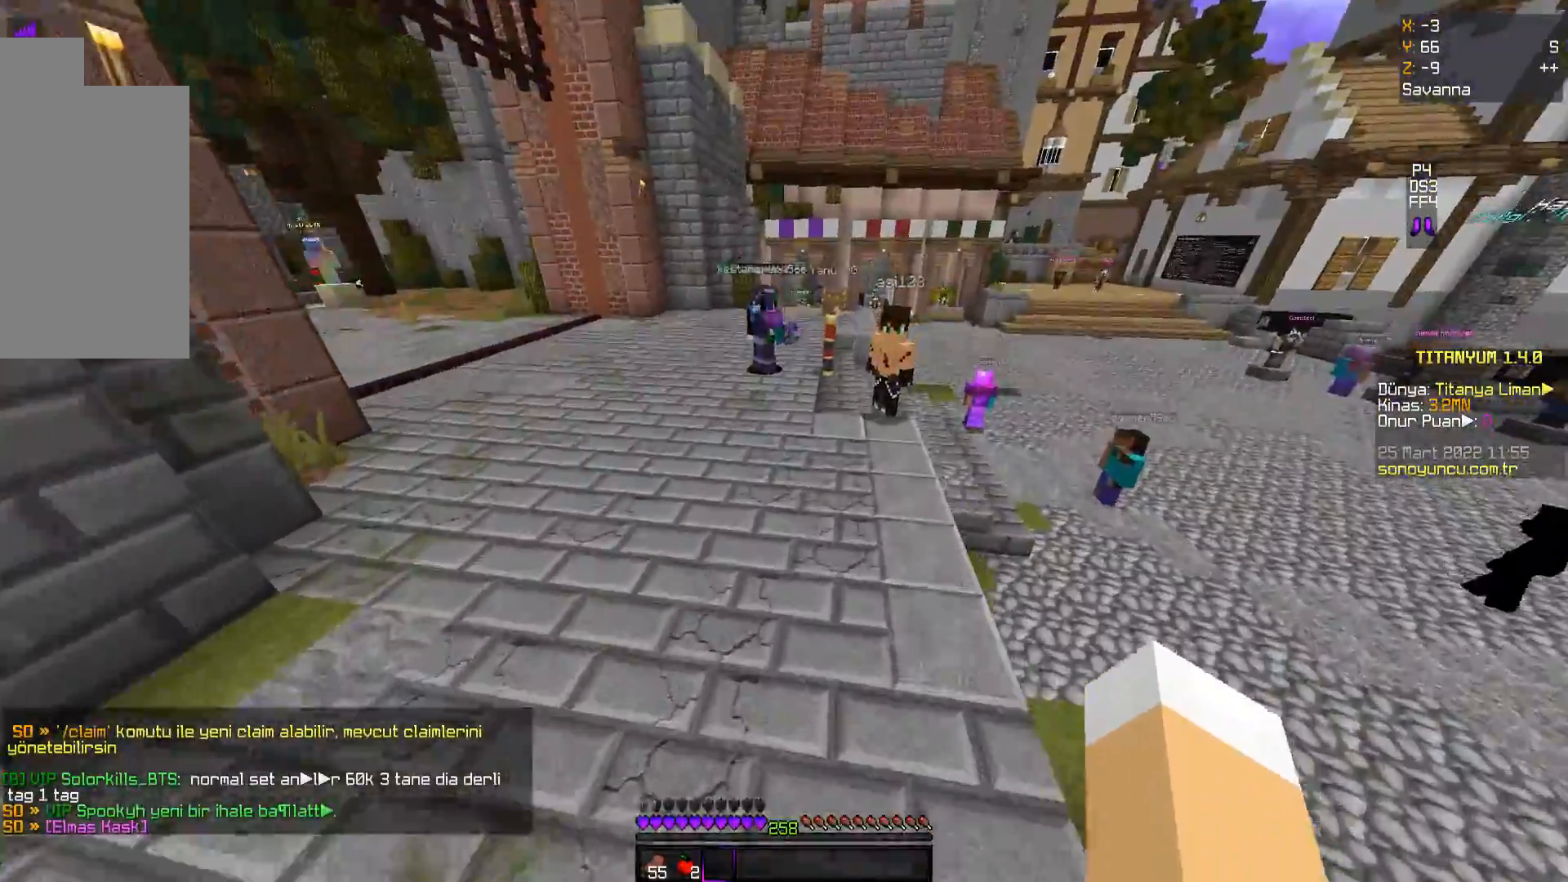
{"keys": ["space", "w"], "mouse": [], "events": []}
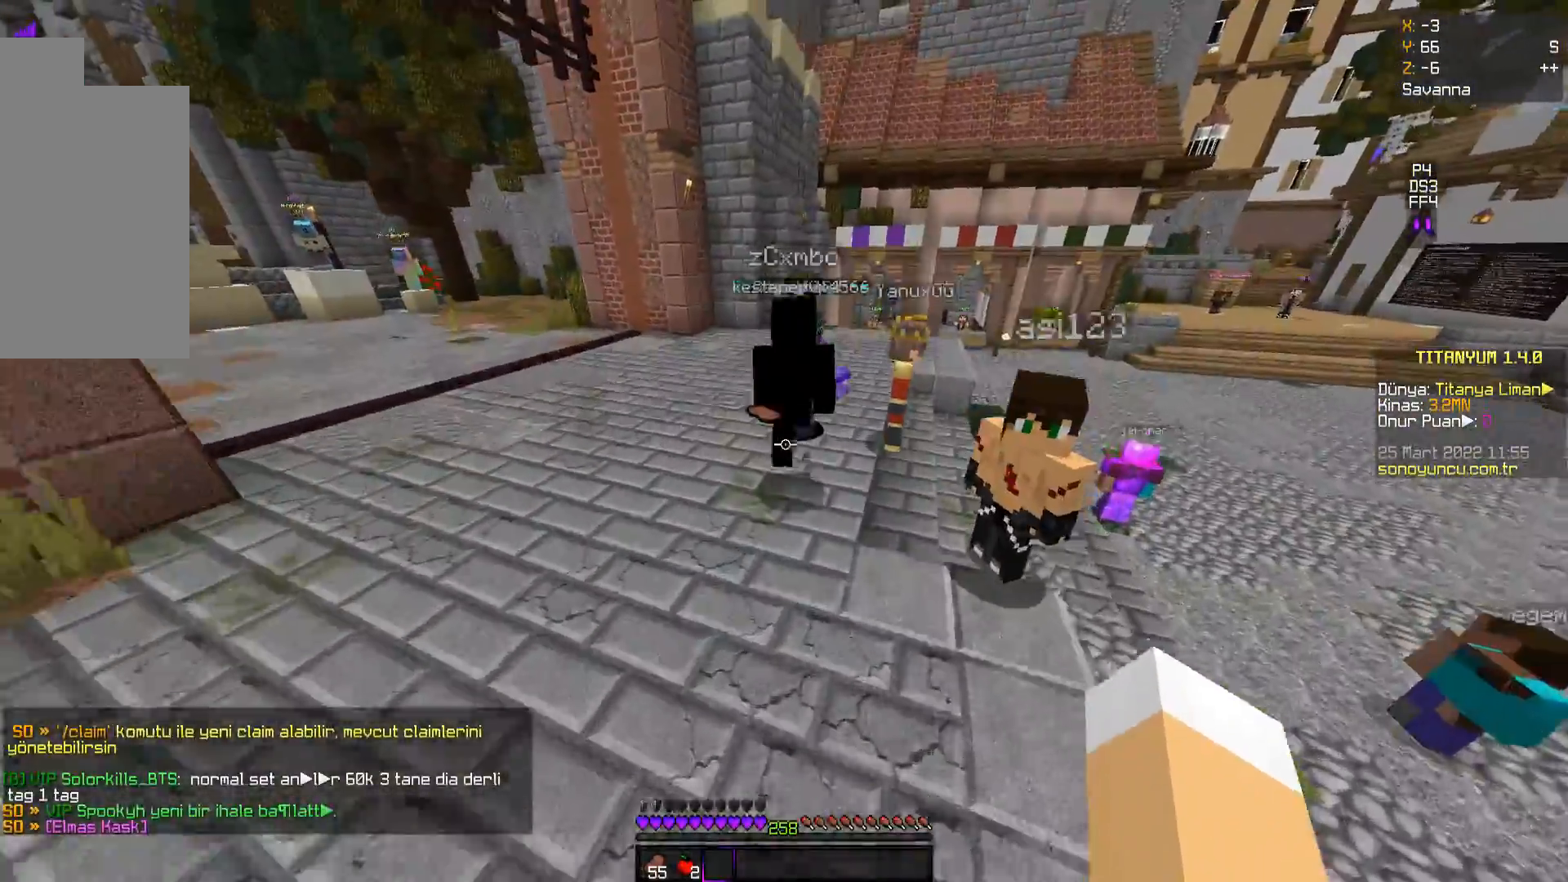
{"keys": ["space", "w"], "mouse": [], "events": []}
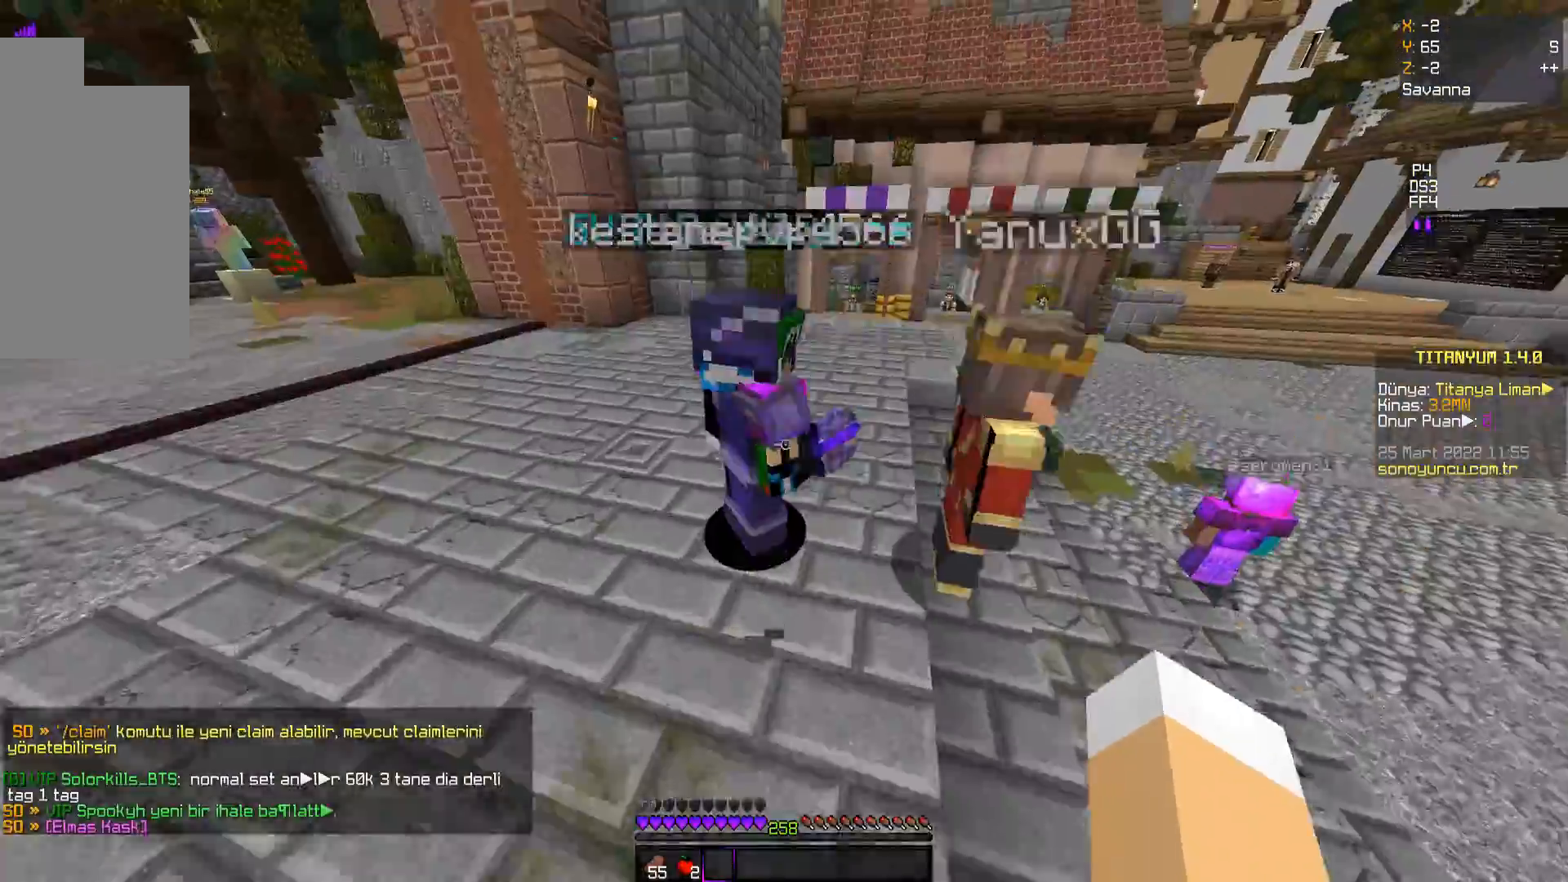
{"keys": ["space", "w"], "mouse": [], "events": []}
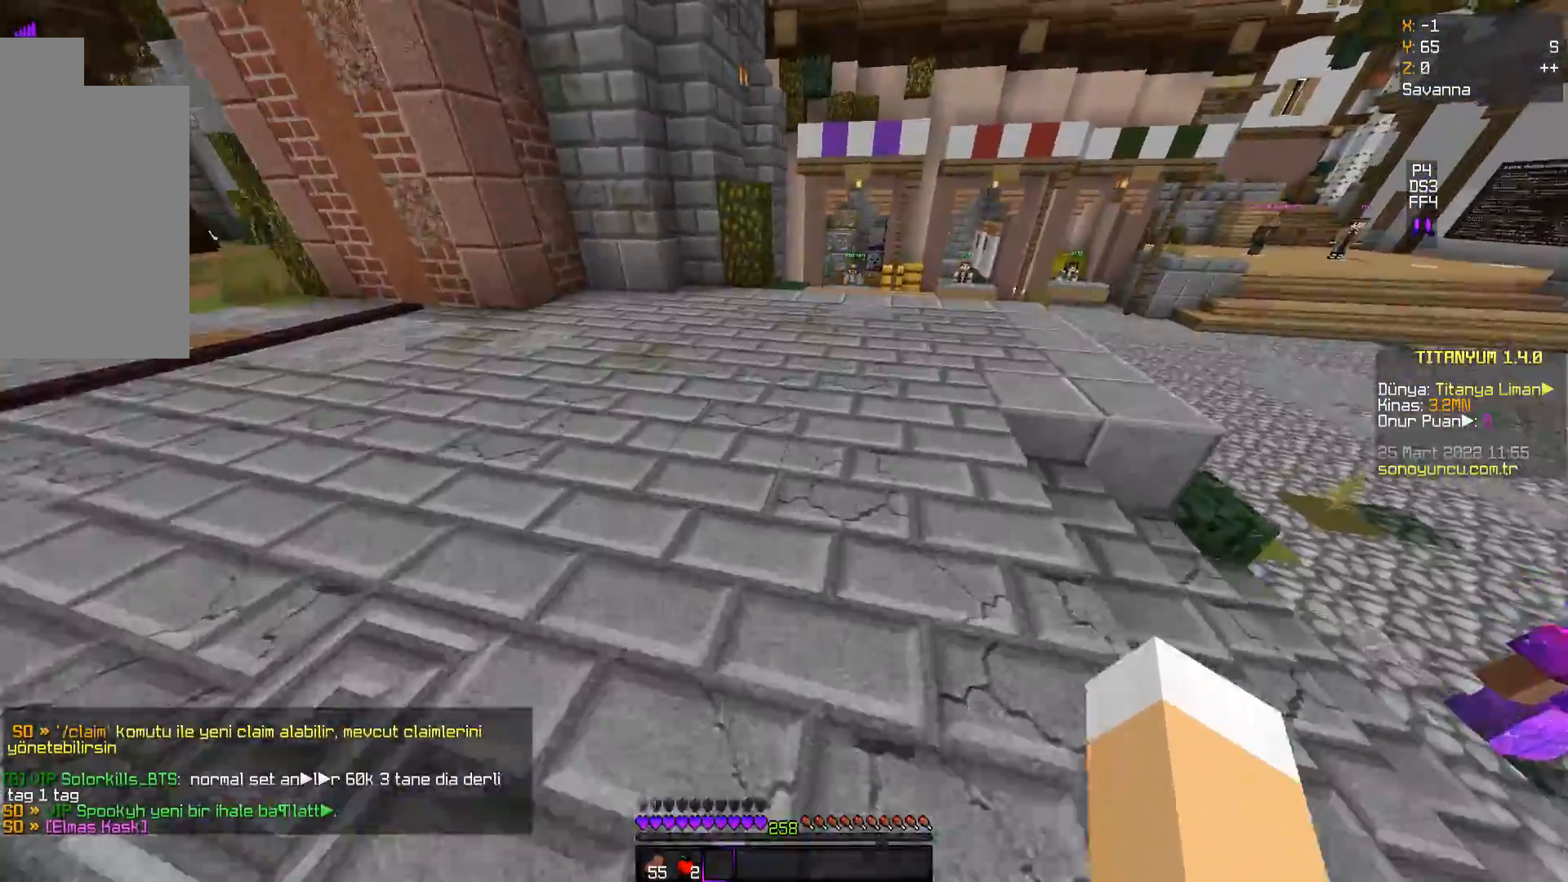
{"keys": ["space", "w"], "mouse": [], "events": []}
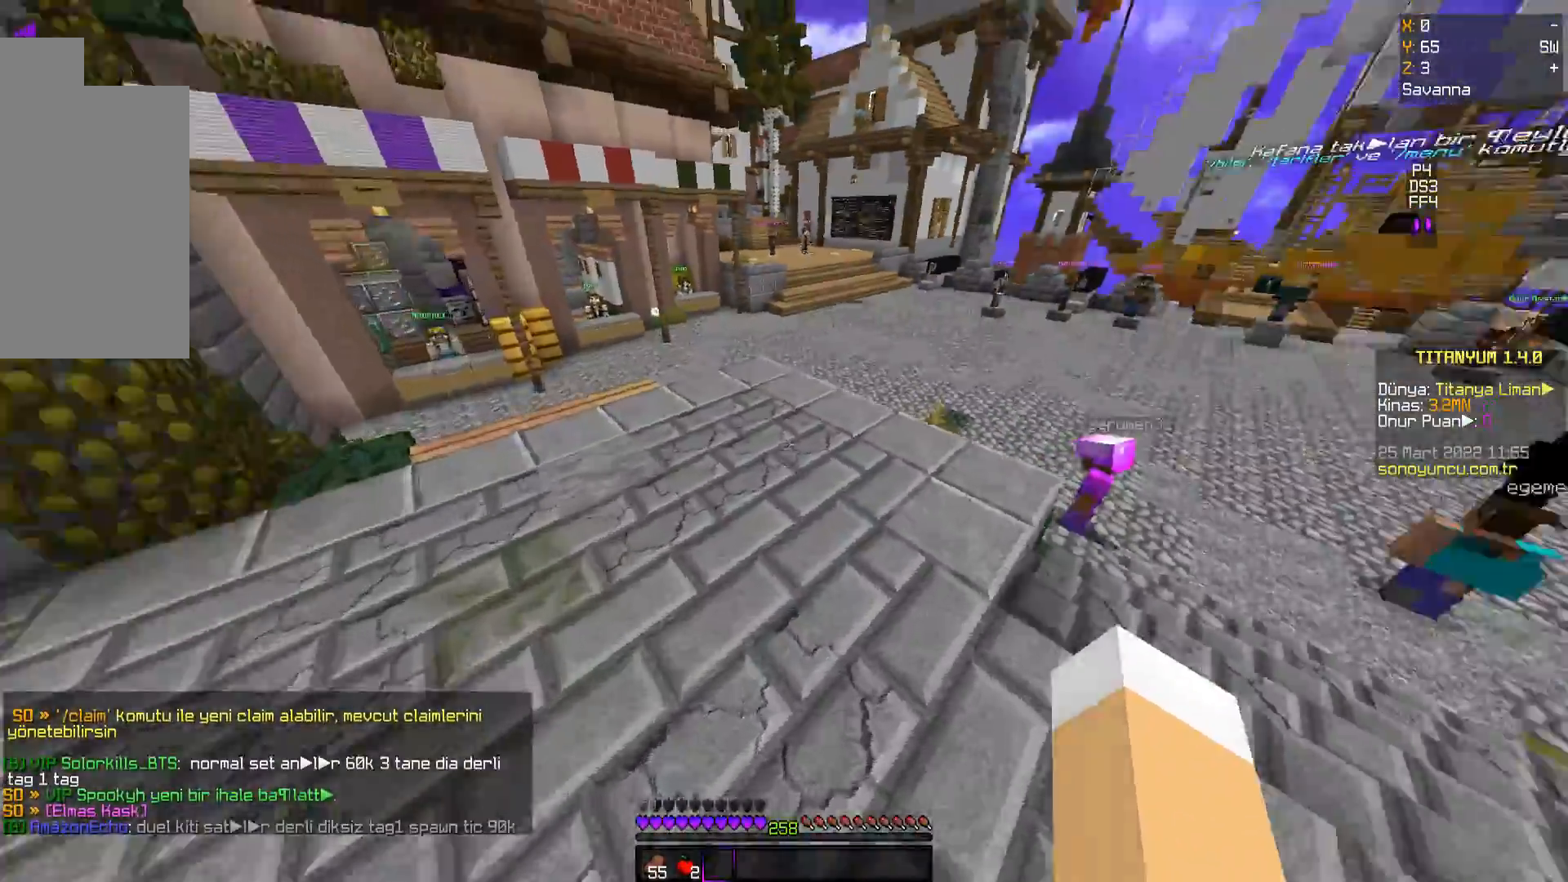
{"keys": ["space", "w"], "mouse": [], "events": []}